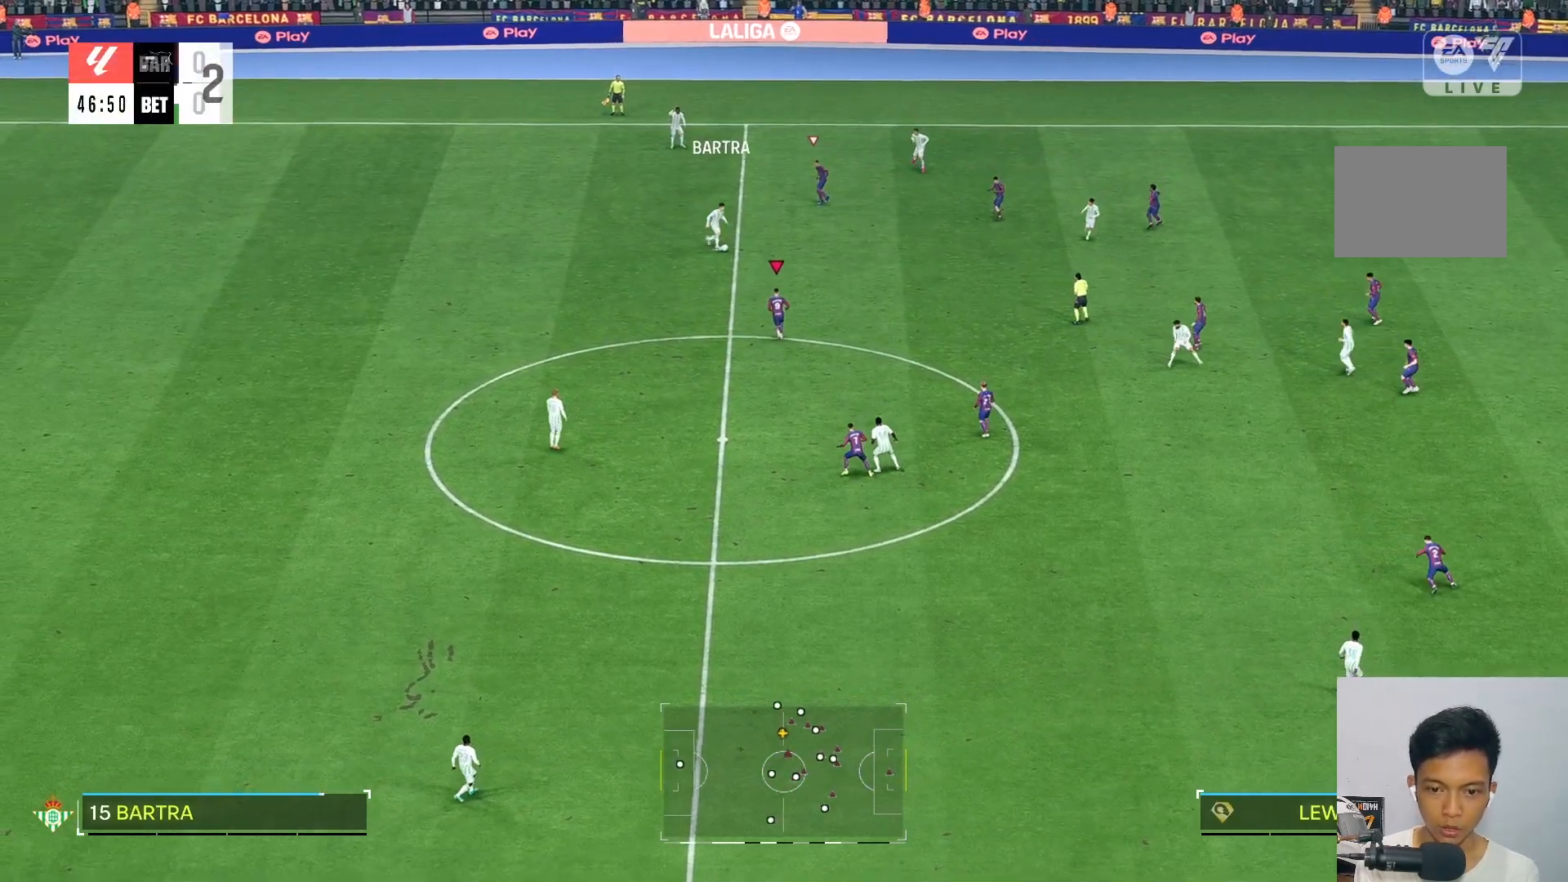
Gameplay with a controller (Xbox layout); each line is a JSON object with the inputs held at the frame after it (dt_ms = milliseconds from this image to that frame). "events" lists button and stick changes between this image and that frame as [ms after this image, input, new state], when the widget could be followed in between. Not read: L3 R3.
{"dt_ms": 500, "buttons": [], "left_stick": "up-right", "right_stick": "center", "events": [[117, "R2", "down"], [183, "left_stick", "up-right"], [250, "R2", "up"]]}
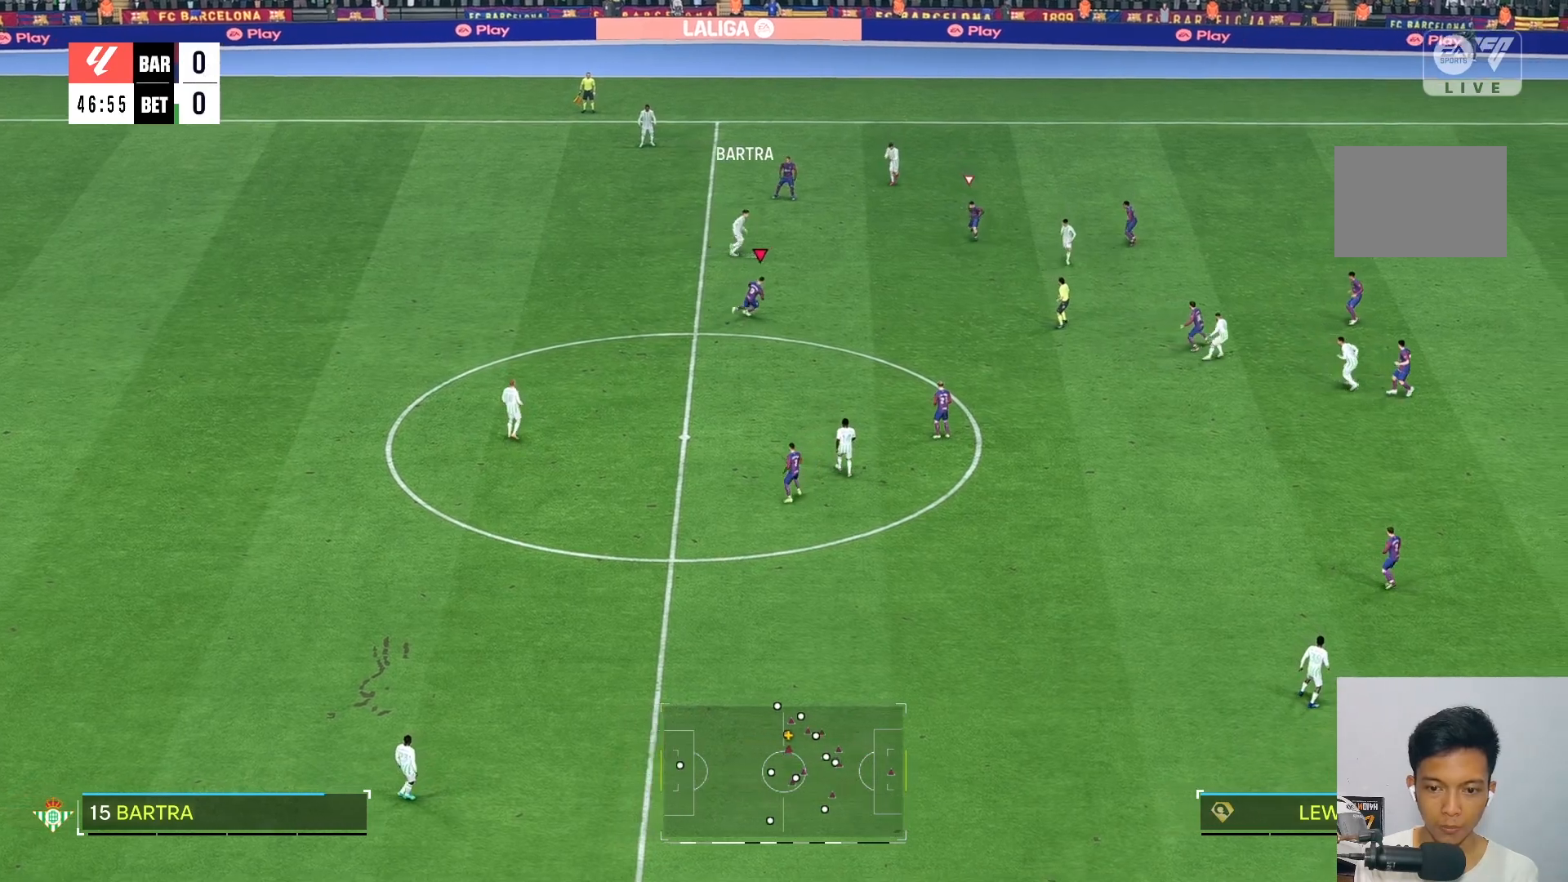
{"dt_ms": 500, "buttons": ["L2", "R2"], "left_stick": "right", "right_stick": "center", "events": [[83, "left_stick", "right"], [133, "L2", "down"], [500, "R2", "down"]]}
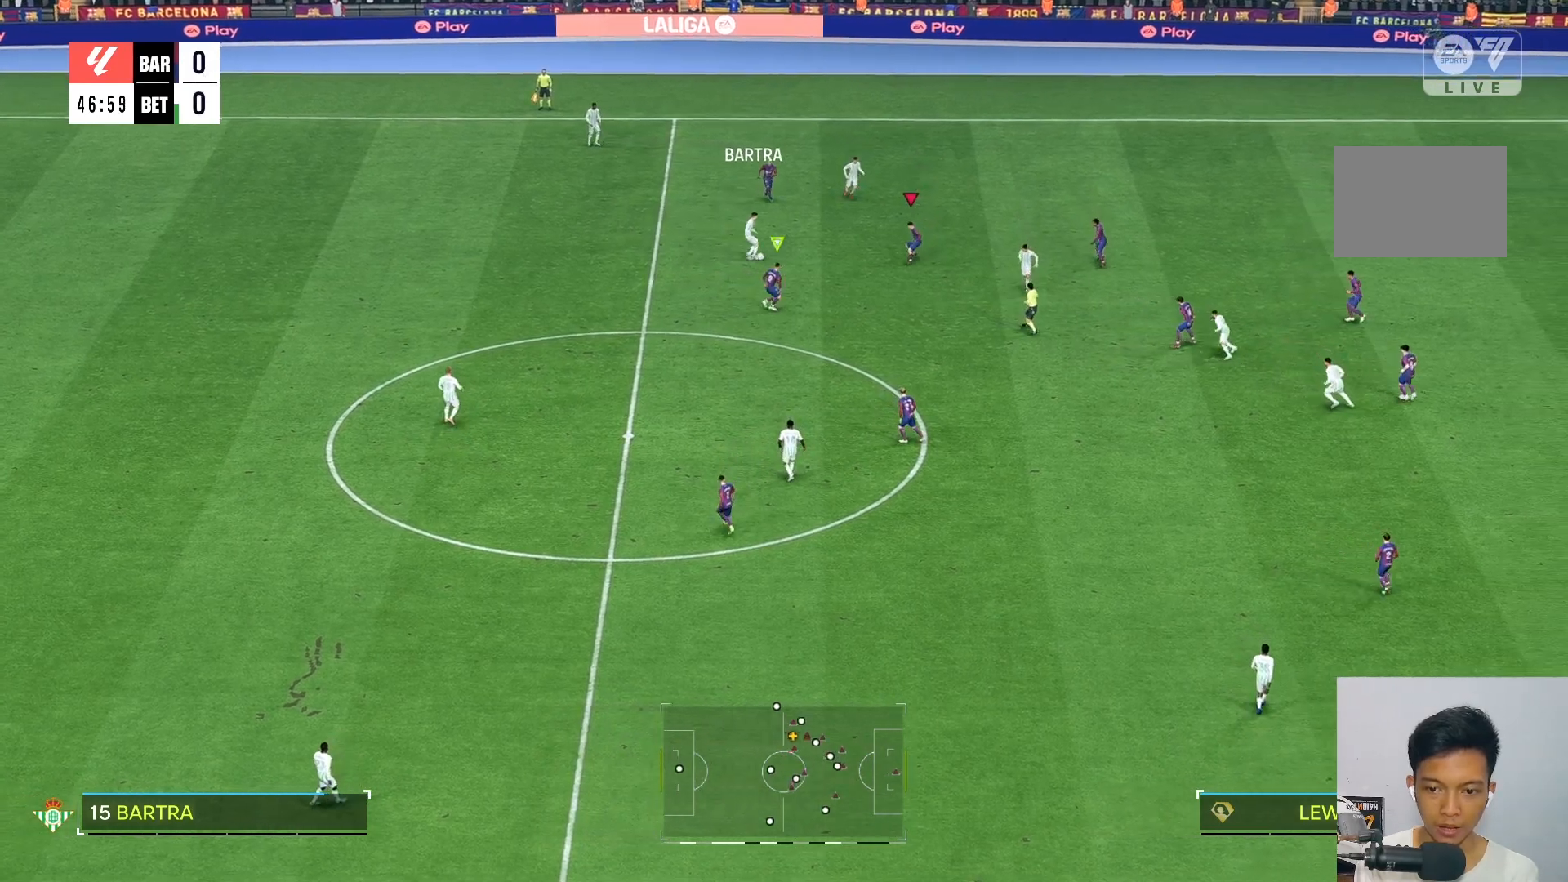
{"dt_ms": 1000, "buttons": ["R2"], "left_stick": "left", "right_stick": "center"}
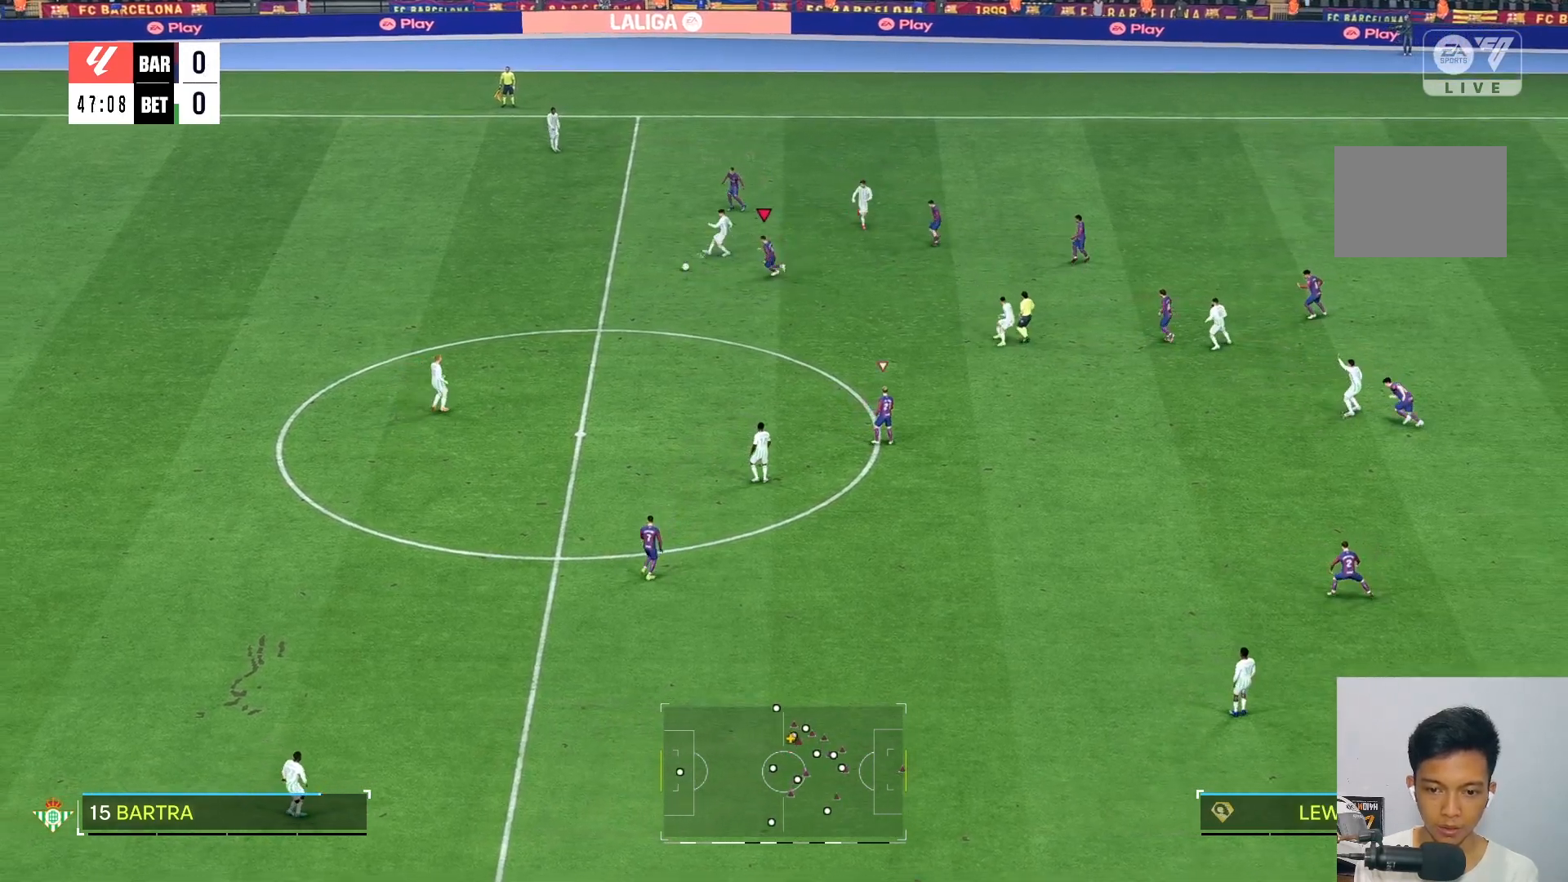
{"dt_ms": 500, "buttons": [], "left_stick": "down", "right_stick": "center", "events": [[83, "R2", "up"], [100, "left_stick", "down-left"], [183, "R2", "down"], [283, "R2", "up"], [300, "left_stick", "down"]]}
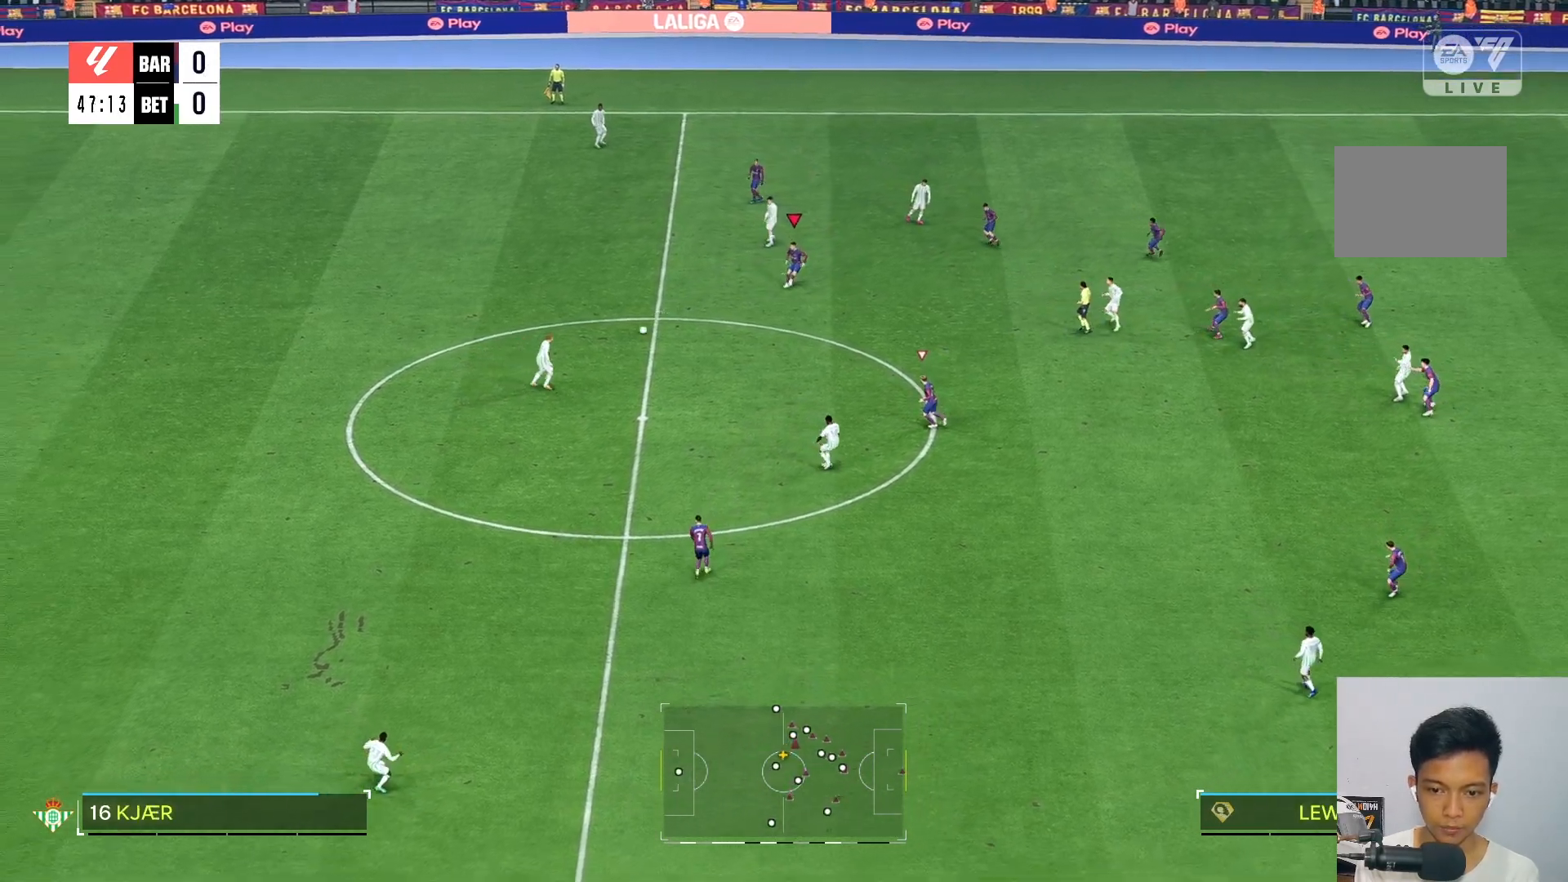
{"dt_ms": 500, "buttons": [], "left_stick": "down", "right_stick": "center", "events": []}
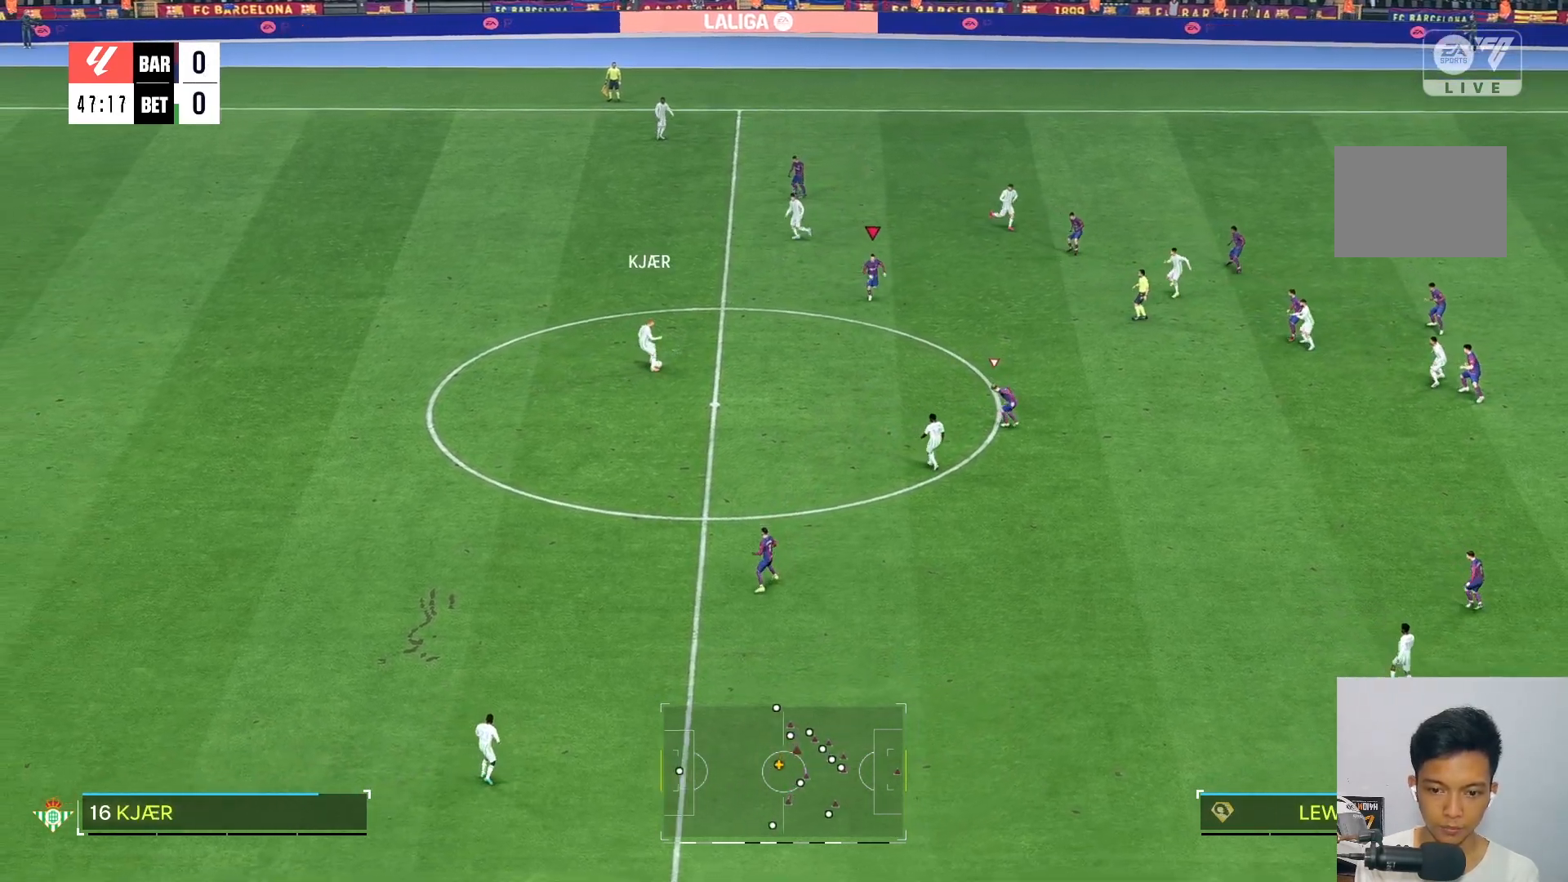
{"dt_ms": 500, "buttons": [], "left_stick": "down-right", "right_stick": "center", "events": [[400, "left_stick", "down-right"]]}
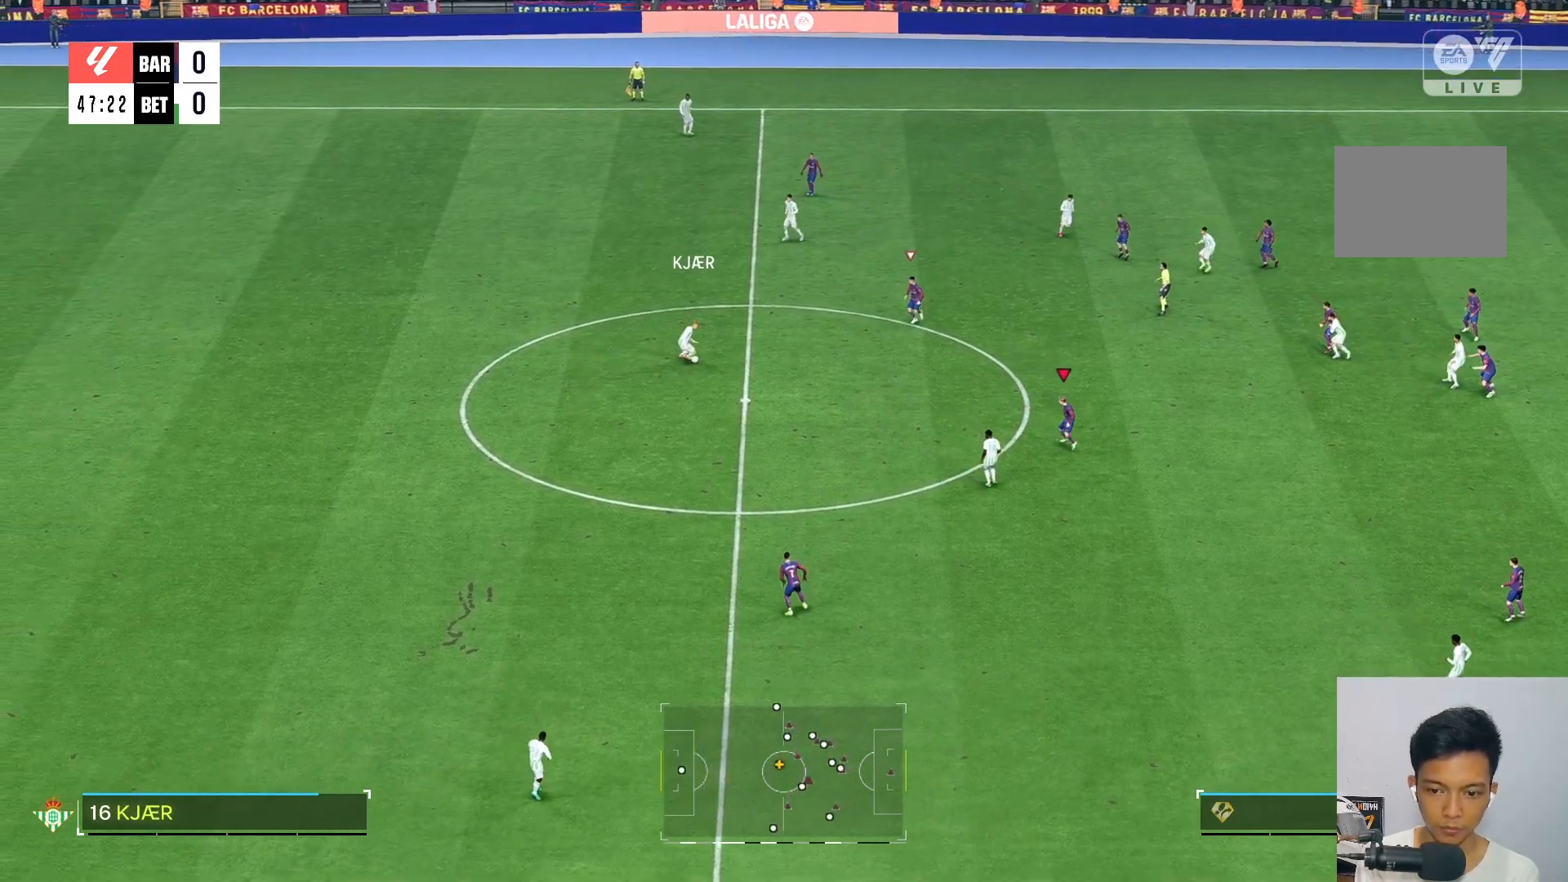
{"dt_ms": 500, "buttons": ["L2"], "left_stick": "down", "right_stick": "center", "events": [[33, "R2", "down"], [67, "left_stick", "right"], [83, "L2", "down"], [200, "left_stick", "up-right"], [317, "R2", "up"], [333, "left_stick", "center"], [367, "R2", "down"], [400, "left_stick", "down"], [483, "R2", "up"]]}
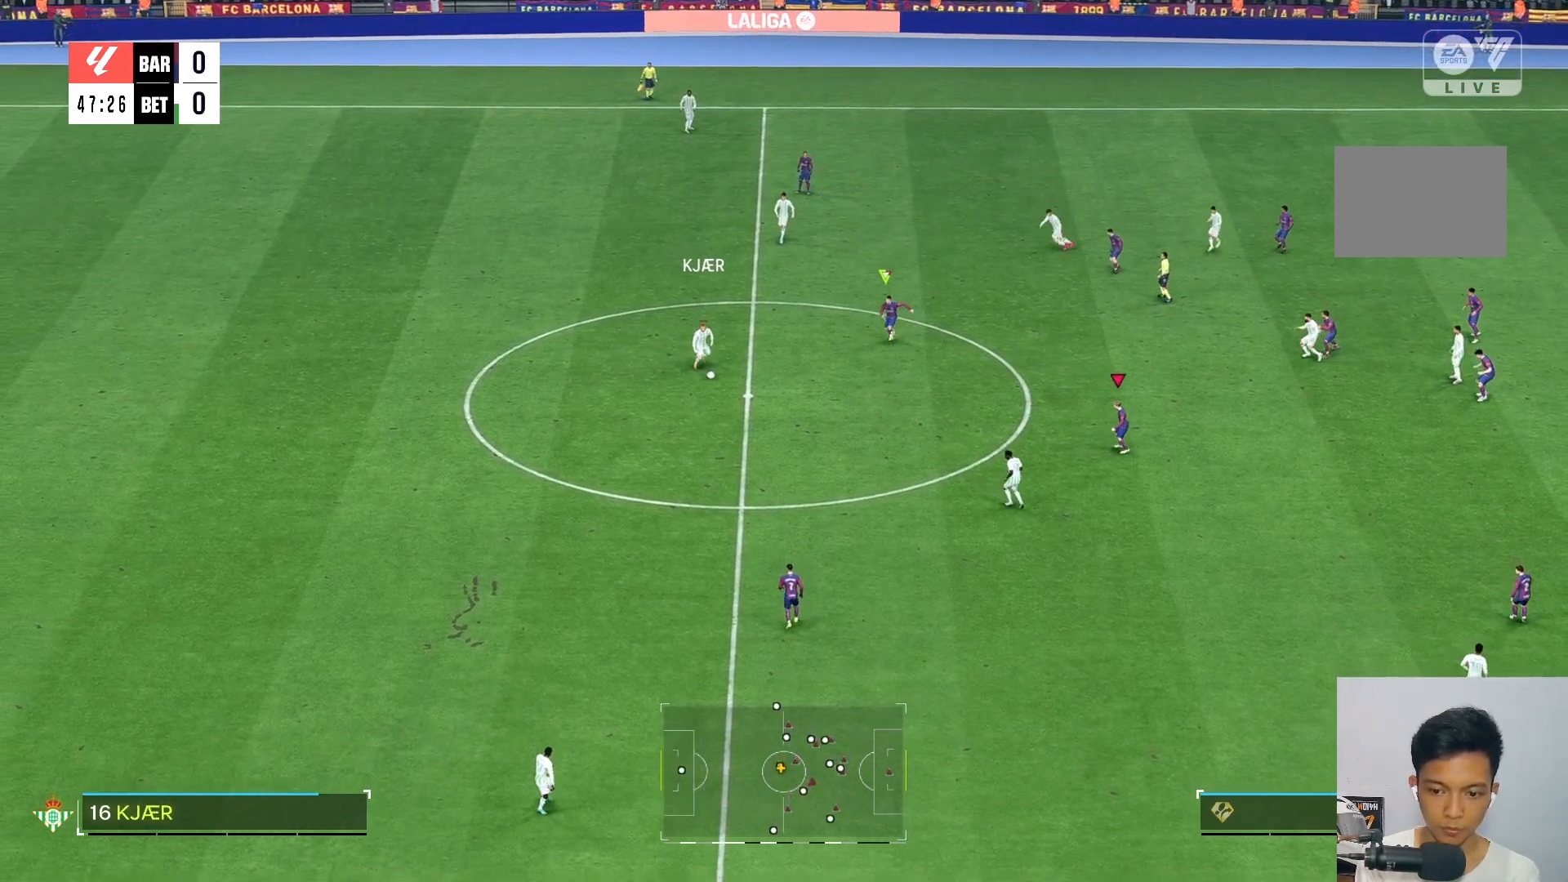
{"dt_ms": 500, "buttons": [], "left_stick": "down-left", "right_stick": "center", "events": [[100, "L2", "up"], [300, "left_stick", "down-left"]]}
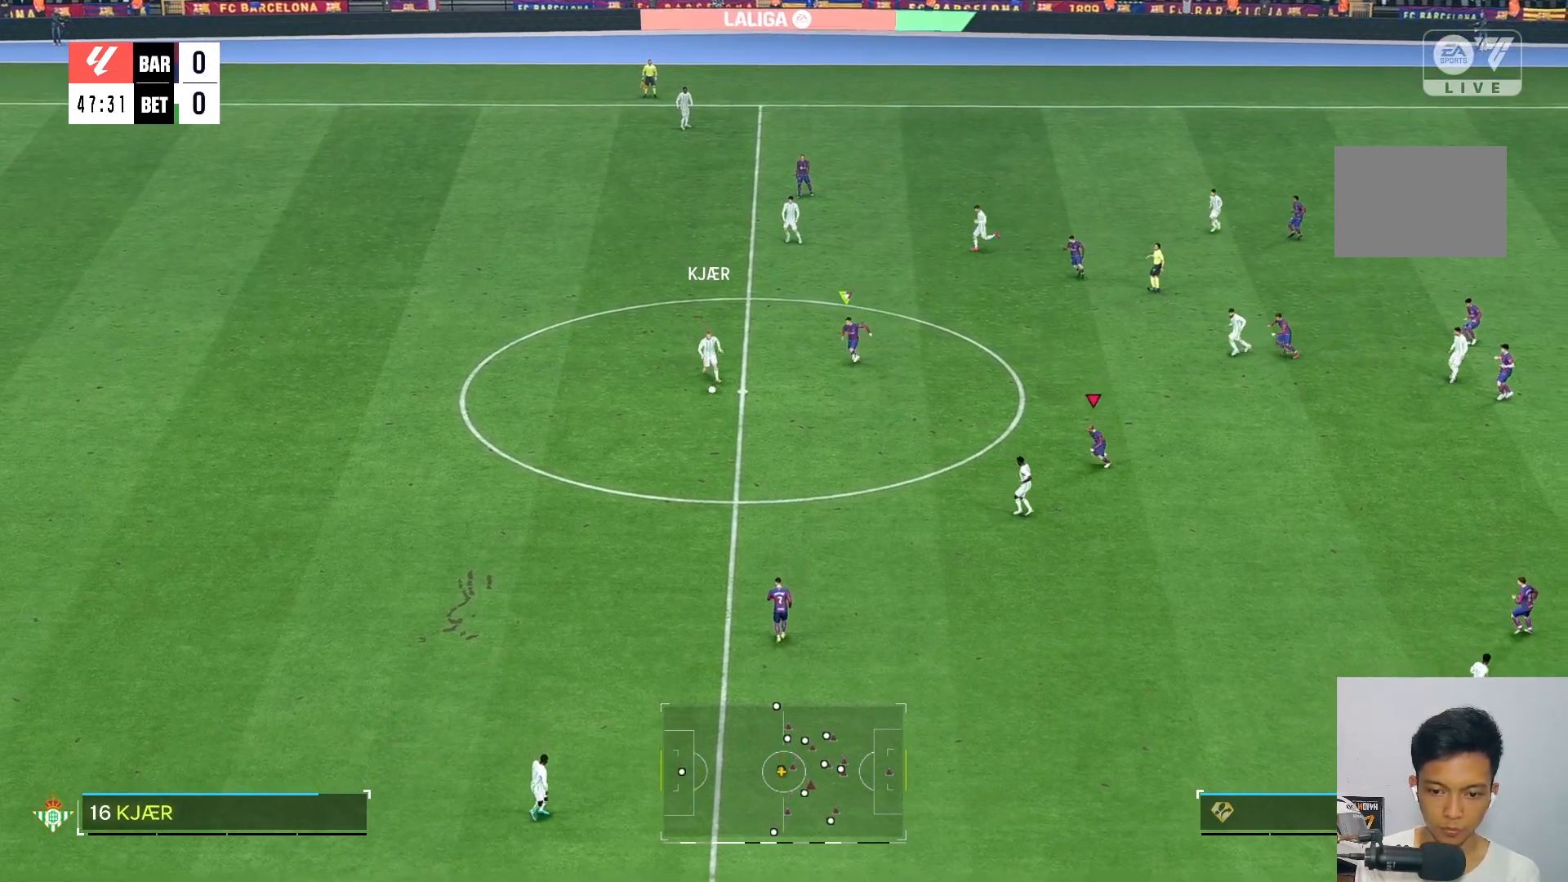
{"dt_ms": 1000, "buttons": [], "left_stick": "down-left", "right_stick": "center"}
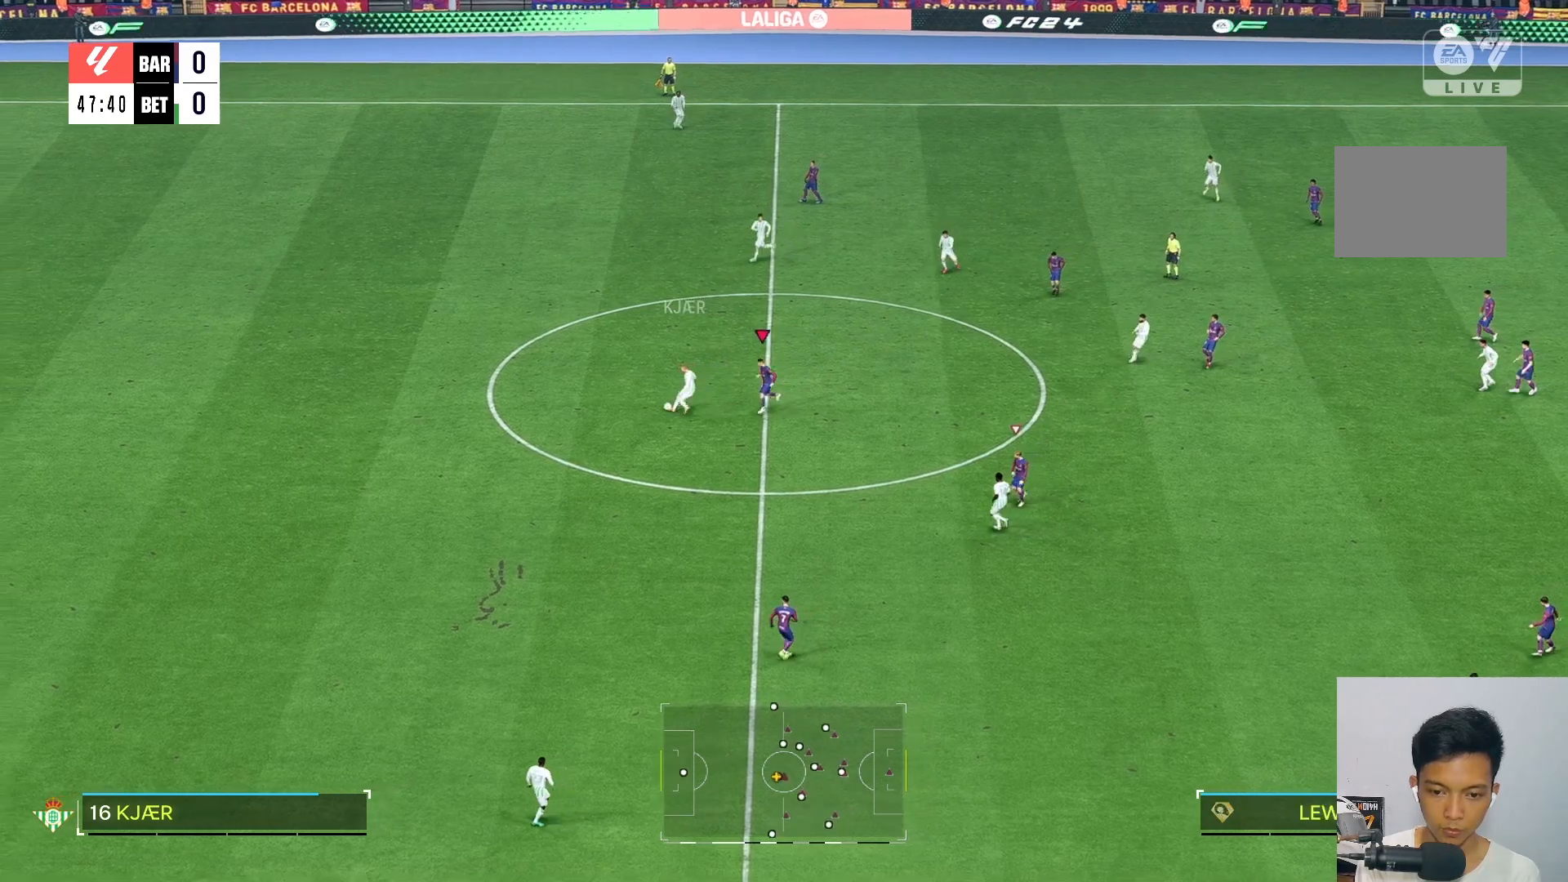
{"dt_ms": 500, "buttons": [], "left_stick": "up", "right_stick": "center", "events": [[100, "left_stick", "up-left"], [133, "R2", "down"], [217, "R2", "up"], [433, "left_stick", "up"]]}
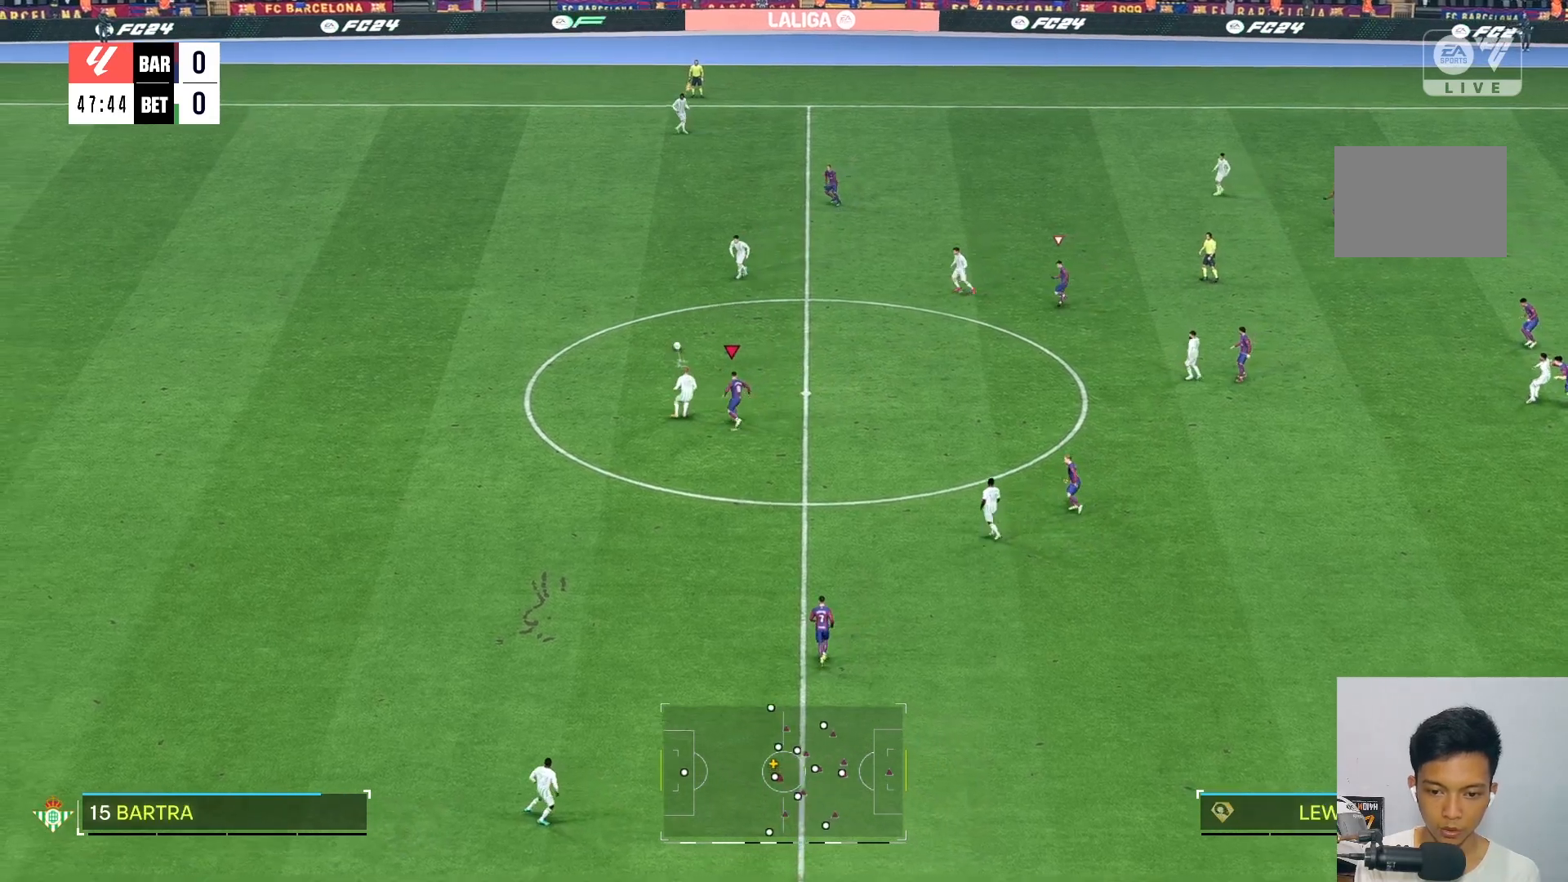
{"dt_ms": 500, "buttons": [], "left_stick": "up", "right_stick": "center", "events": []}
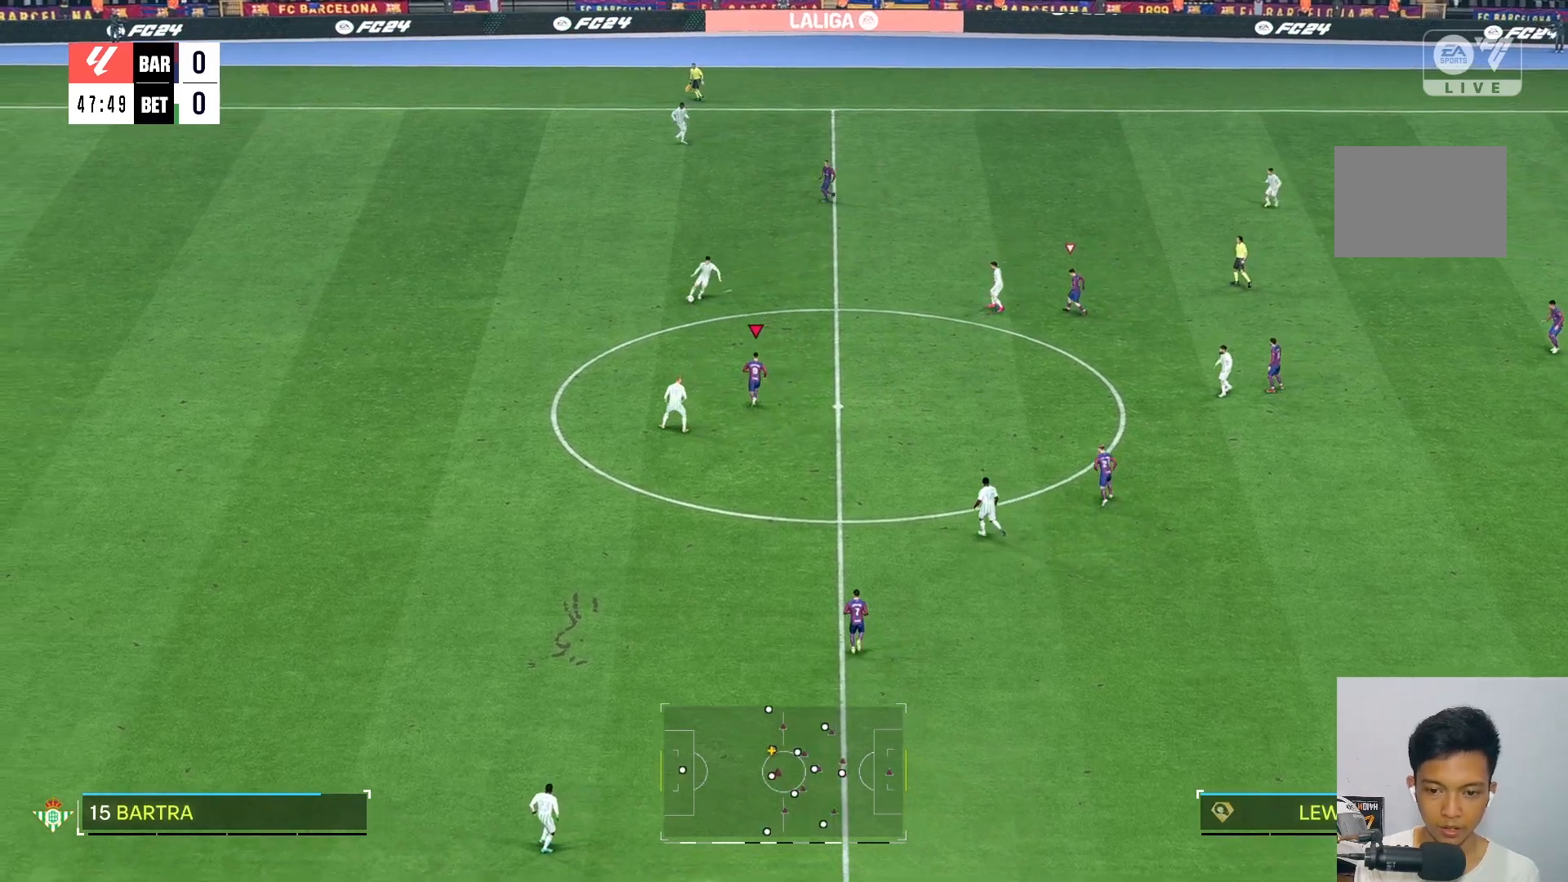
{"dt_ms": 500, "buttons": [], "left_stick": "up-left", "right_stick": "center", "events": [[233, "left_stick", "up-left"]]}
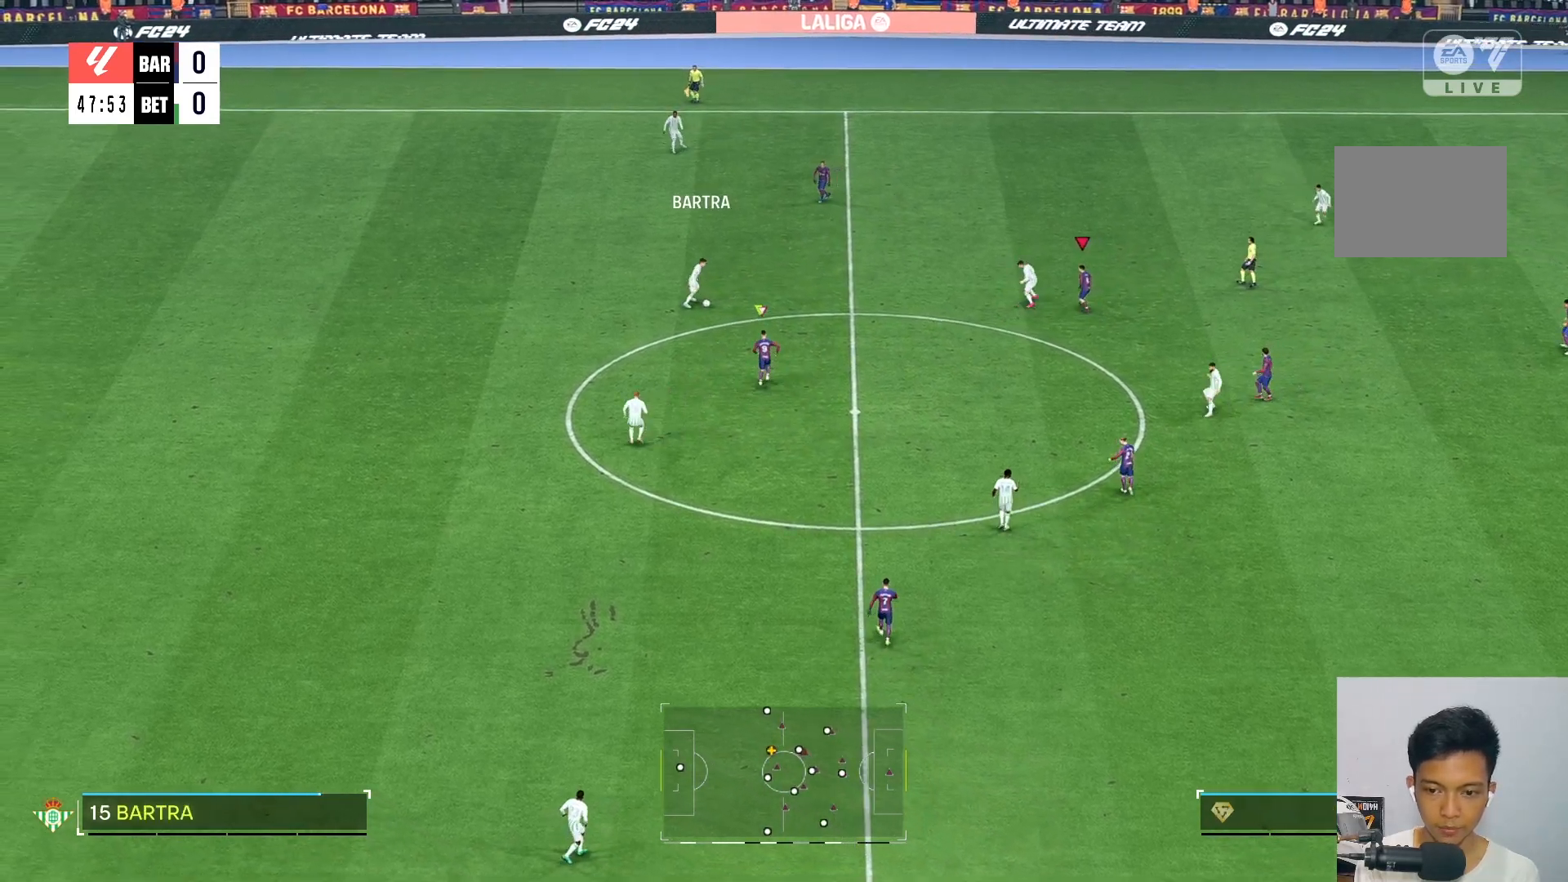
{"dt_ms": 500, "buttons": [], "left_stick": "up-left", "right_stick": "center", "events": []}
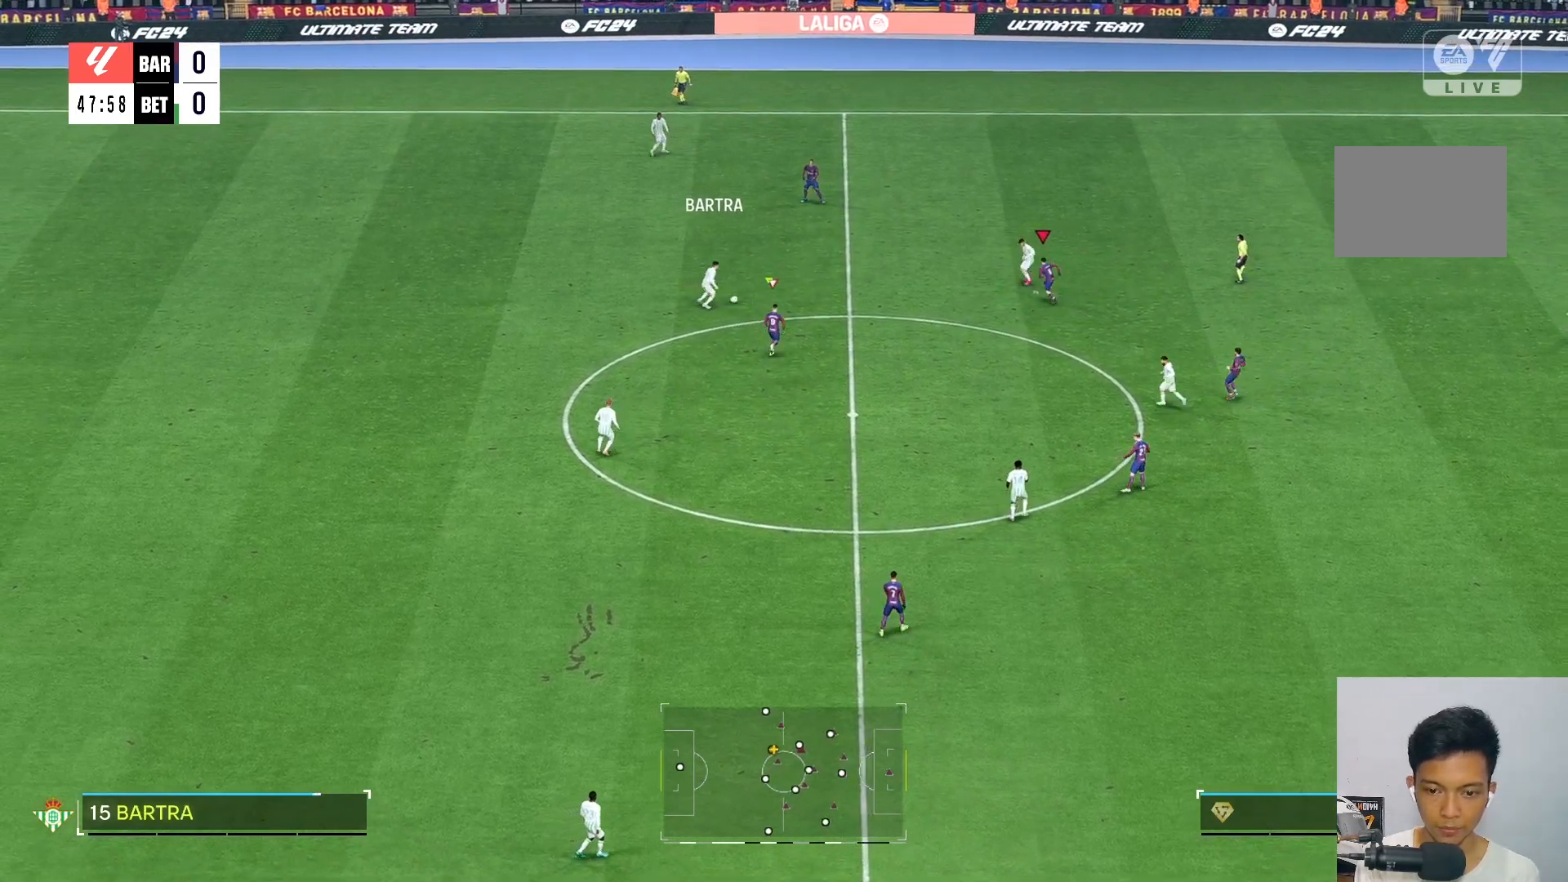
{"dt_ms": 500, "buttons": [], "left_stick": "up", "right_stick": "center", "events": [[33, "left_stick", "up"]]}
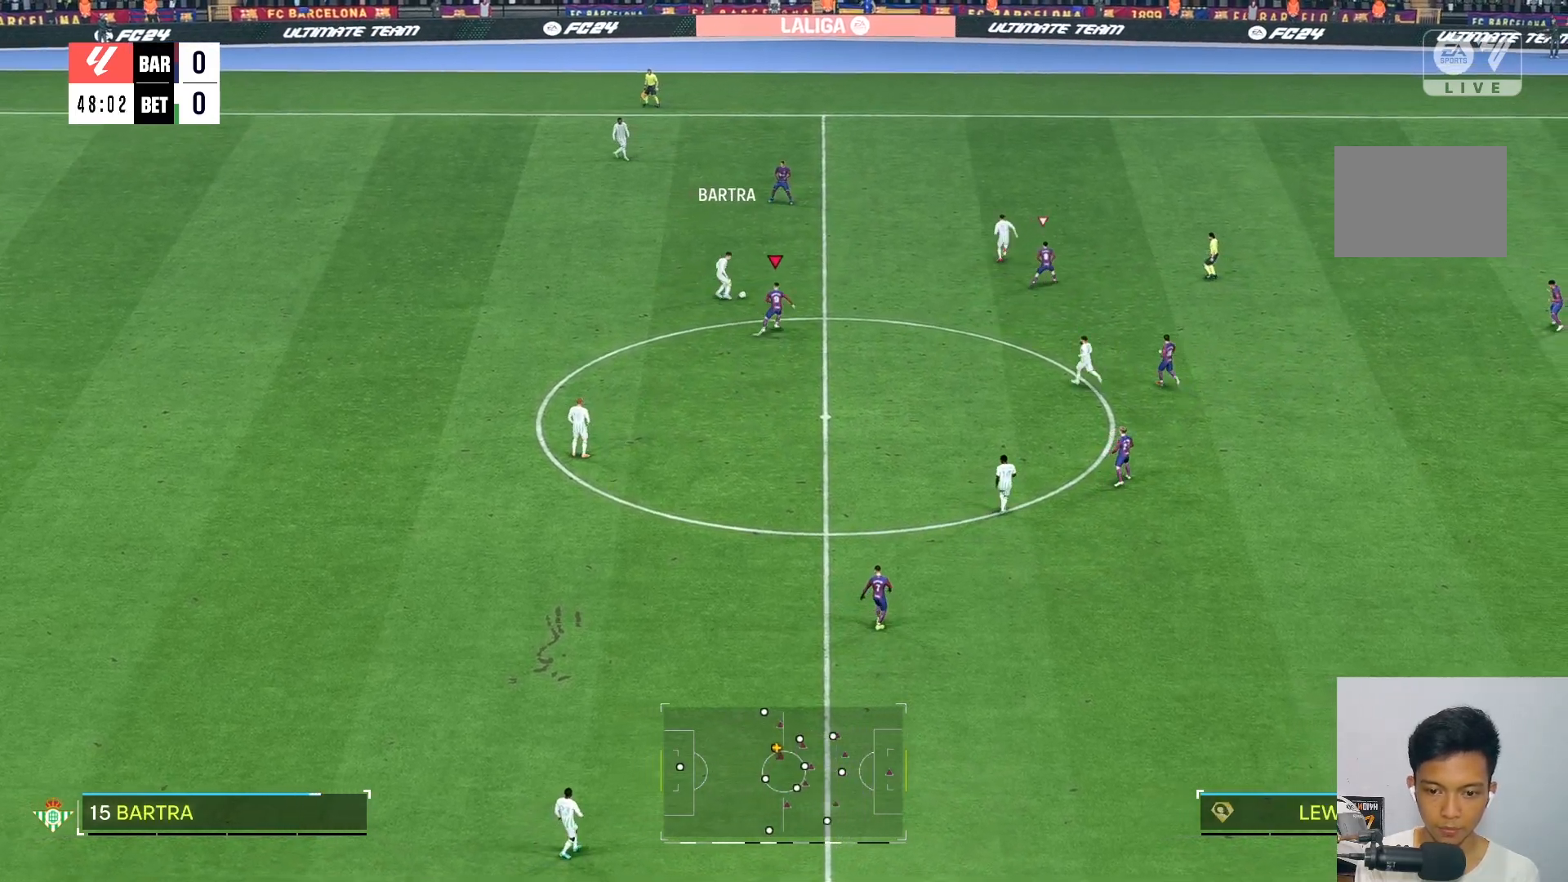
{"dt_ms": 500, "buttons": [], "left_stick": "up-right", "right_stick": "center", "events": [[200, "left_stick", "up-right"]]}
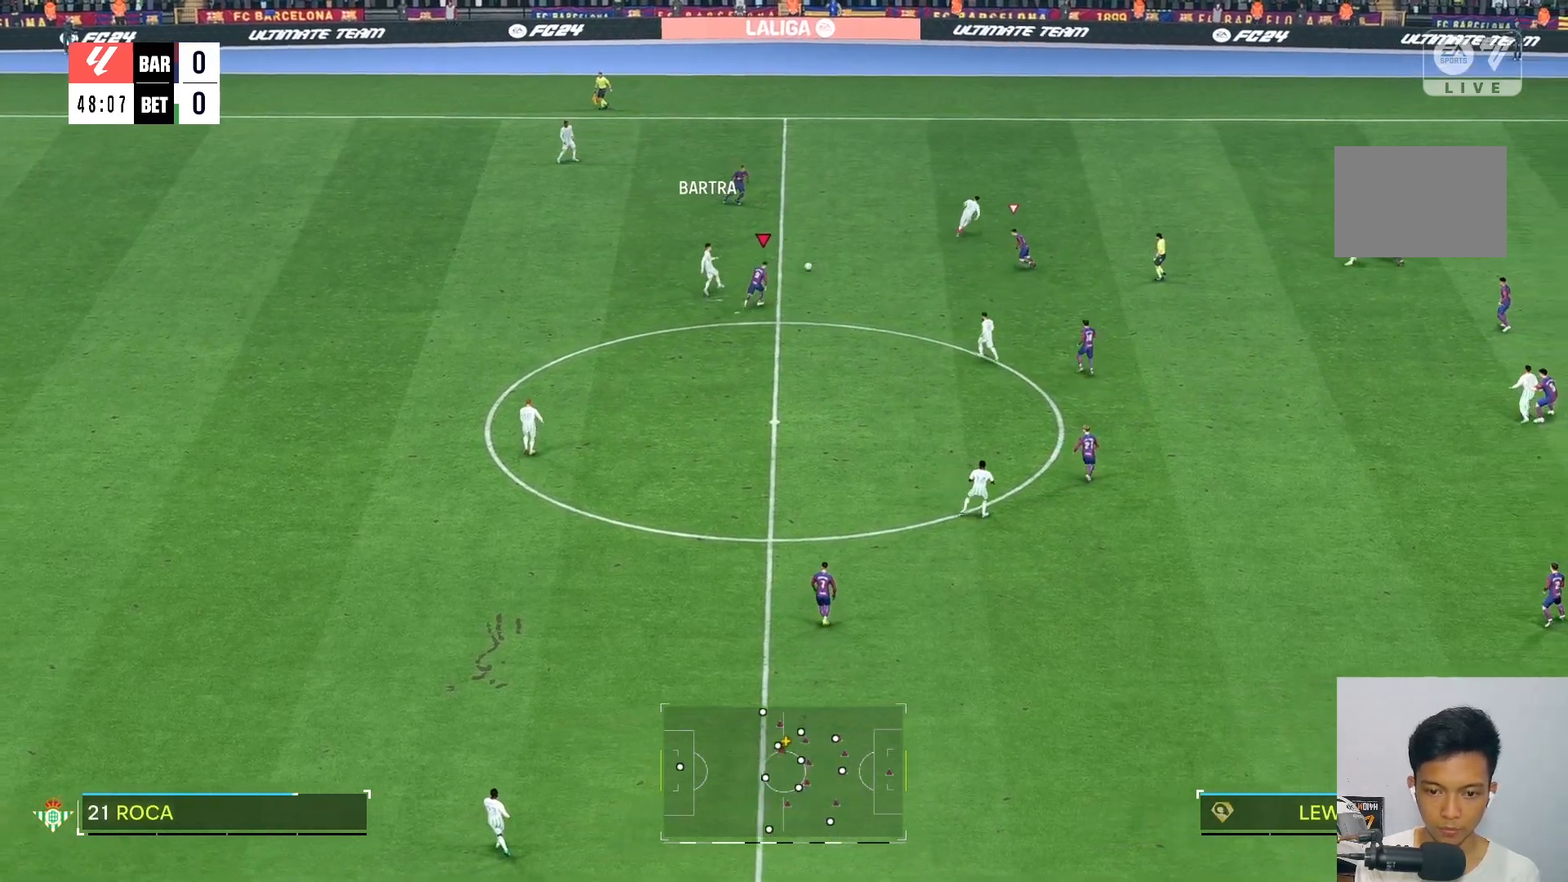
{"dt_ms": 500, "buttons": [], "left_stick": "up-right", "right_stick": "center", "events": []}
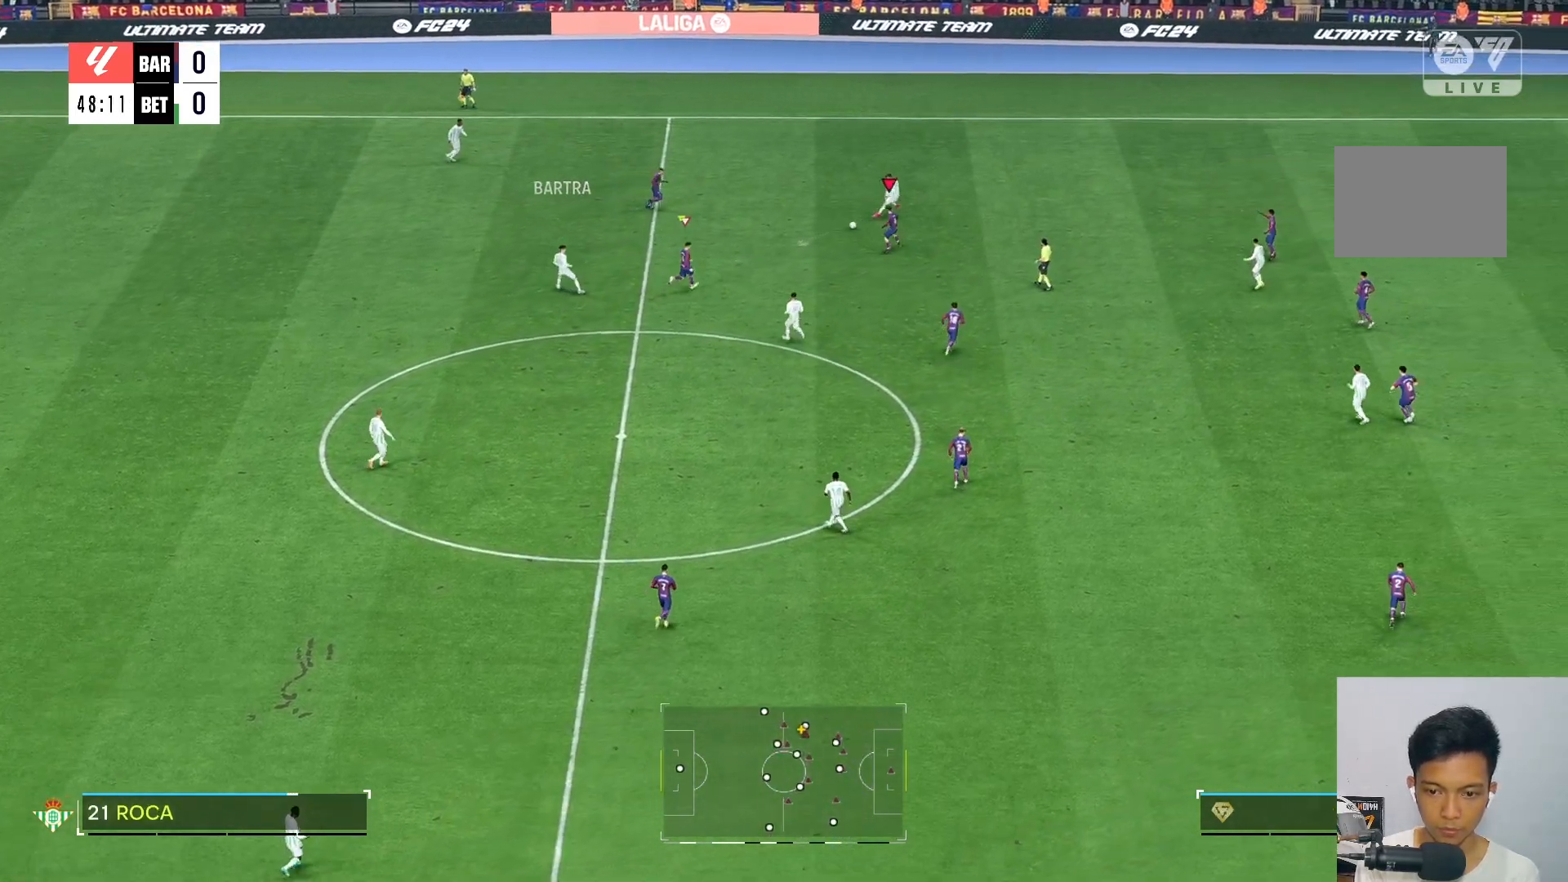
{"dt_ms": 500, "buttons": [], "left_stick": "up-right", "right_stick": "center", "events": []}
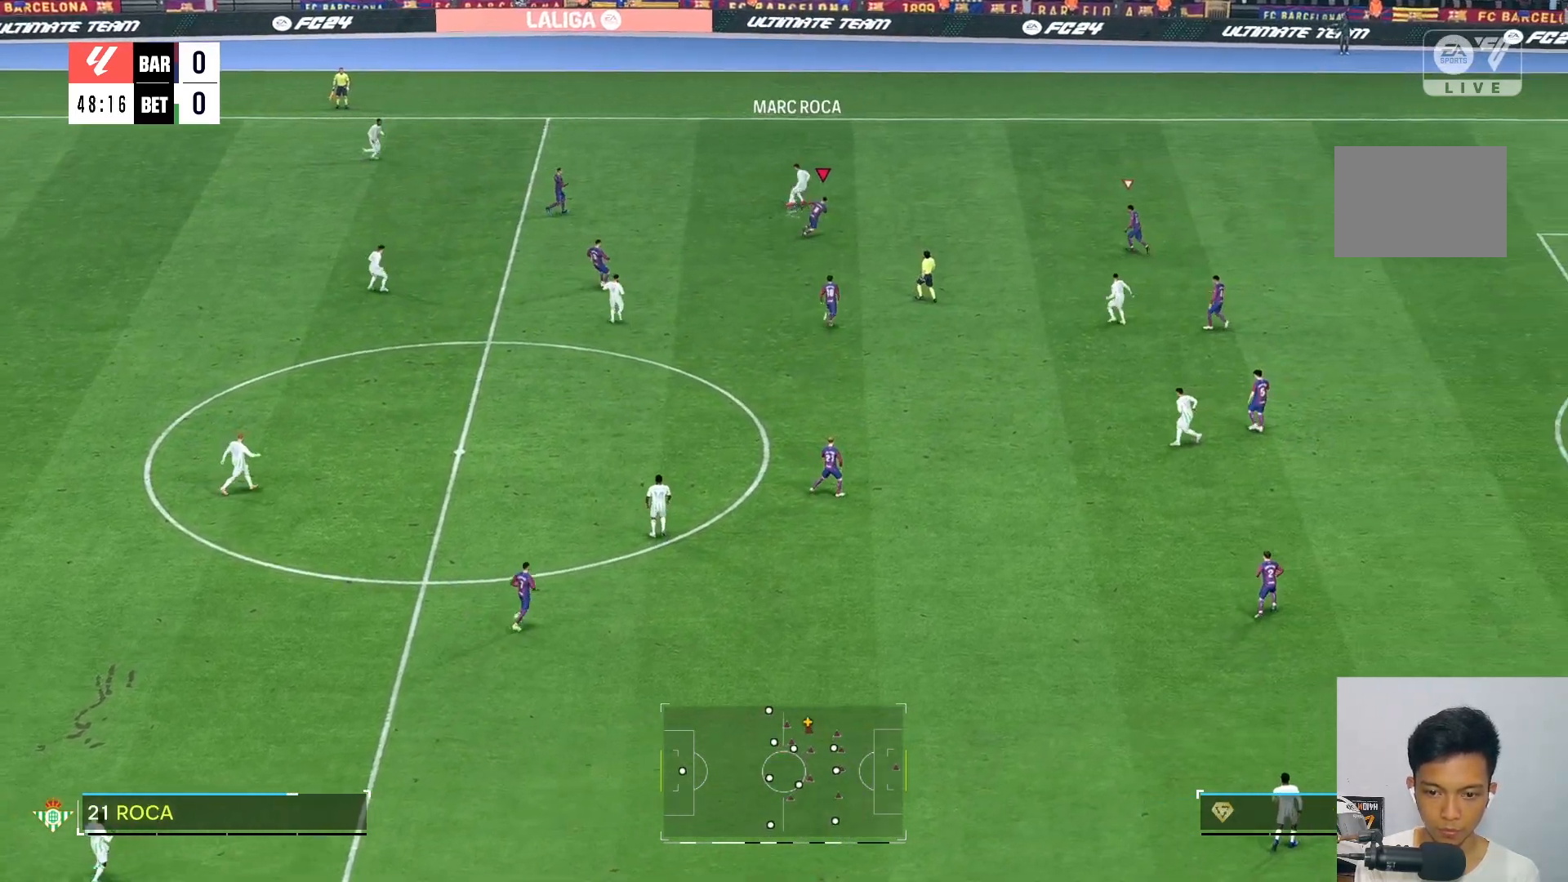
{"dt_ms": 500, "buttons": [], "left_stick": "up", "right_stick": "center", "events": [[200, "left_stick", "up"], [233, "R2", "down"], [417, "R2", "up"]]}
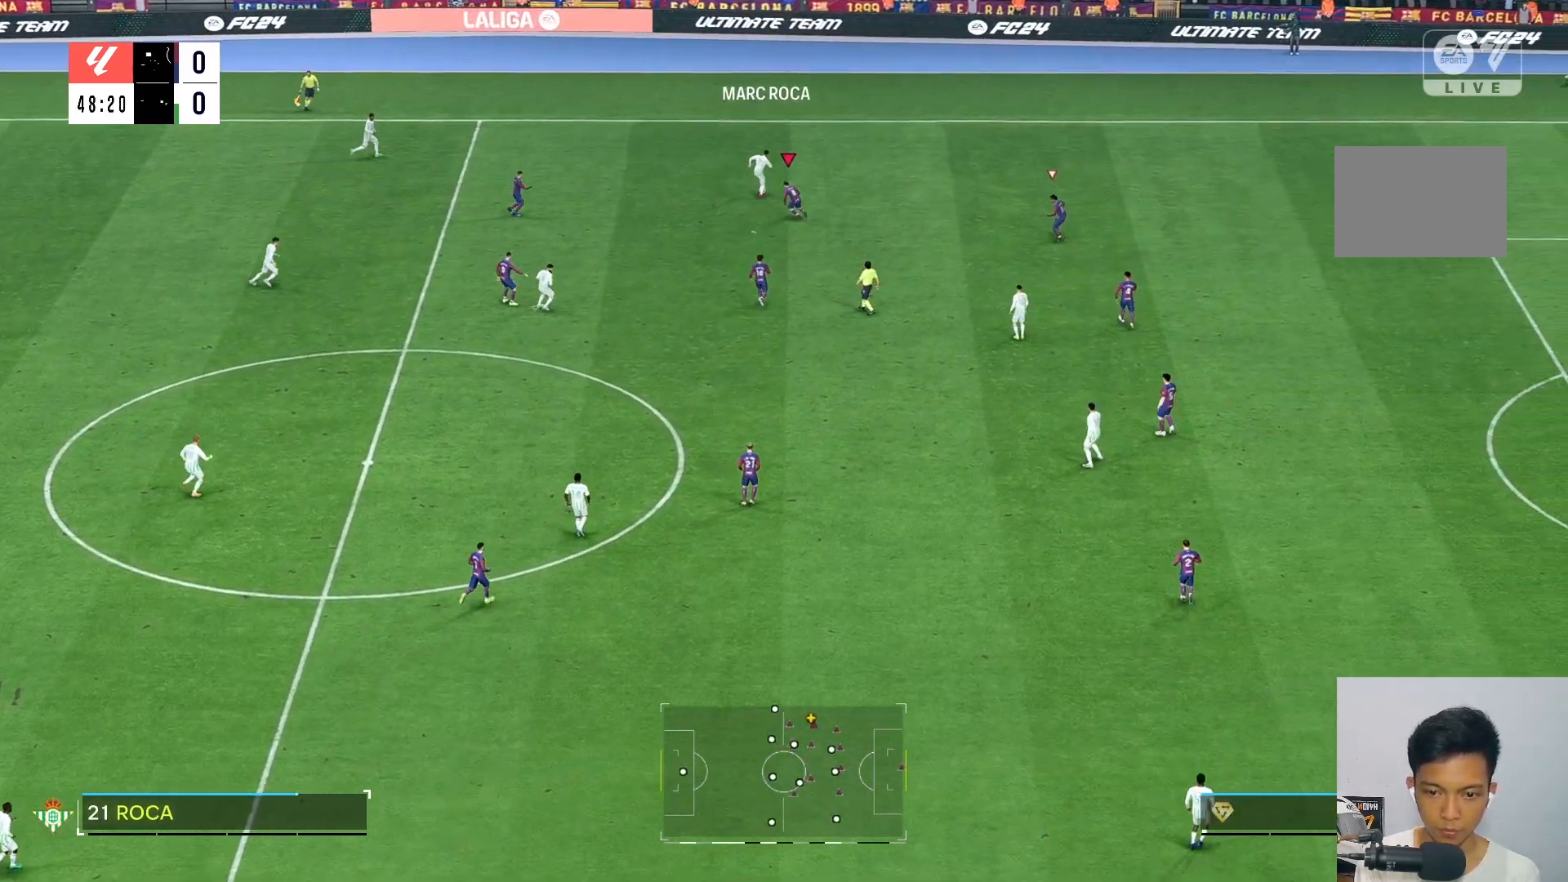
{"dt_ms": 500, "buttons": [], "left_stick": "up", "right_stick": "center", "events": [[50, "R2", "down"], [100, "left_stick", "up-right"], [150, "R2", "up"], [467, "left_stick", "up"]]}
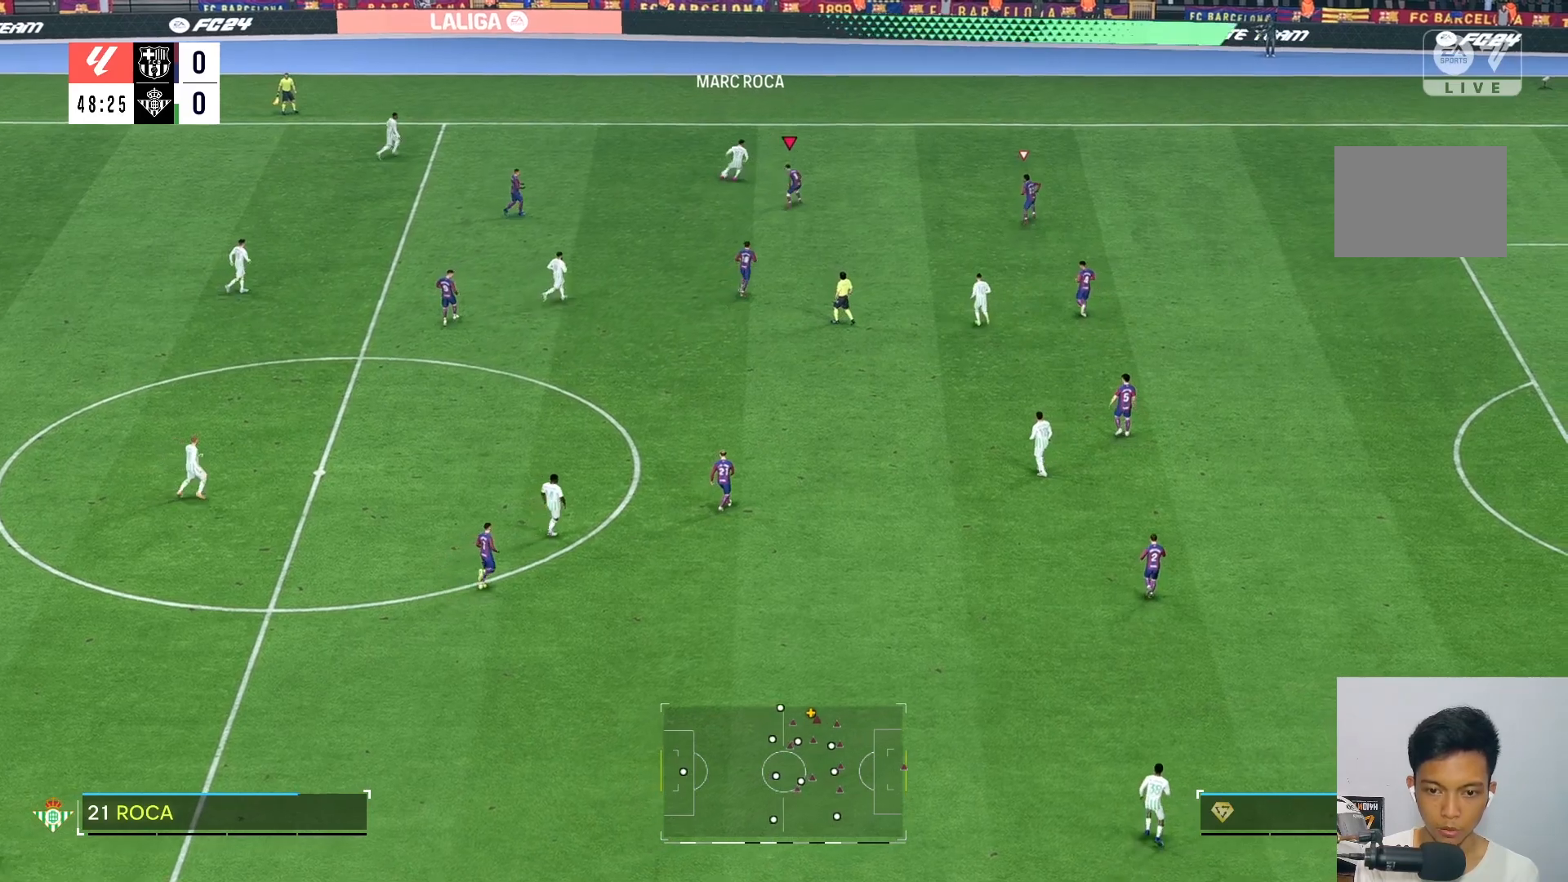
{"dt_ms": 500, "buttons": ["L2"], "left_stick": "up-right", "right_stick": "center"}
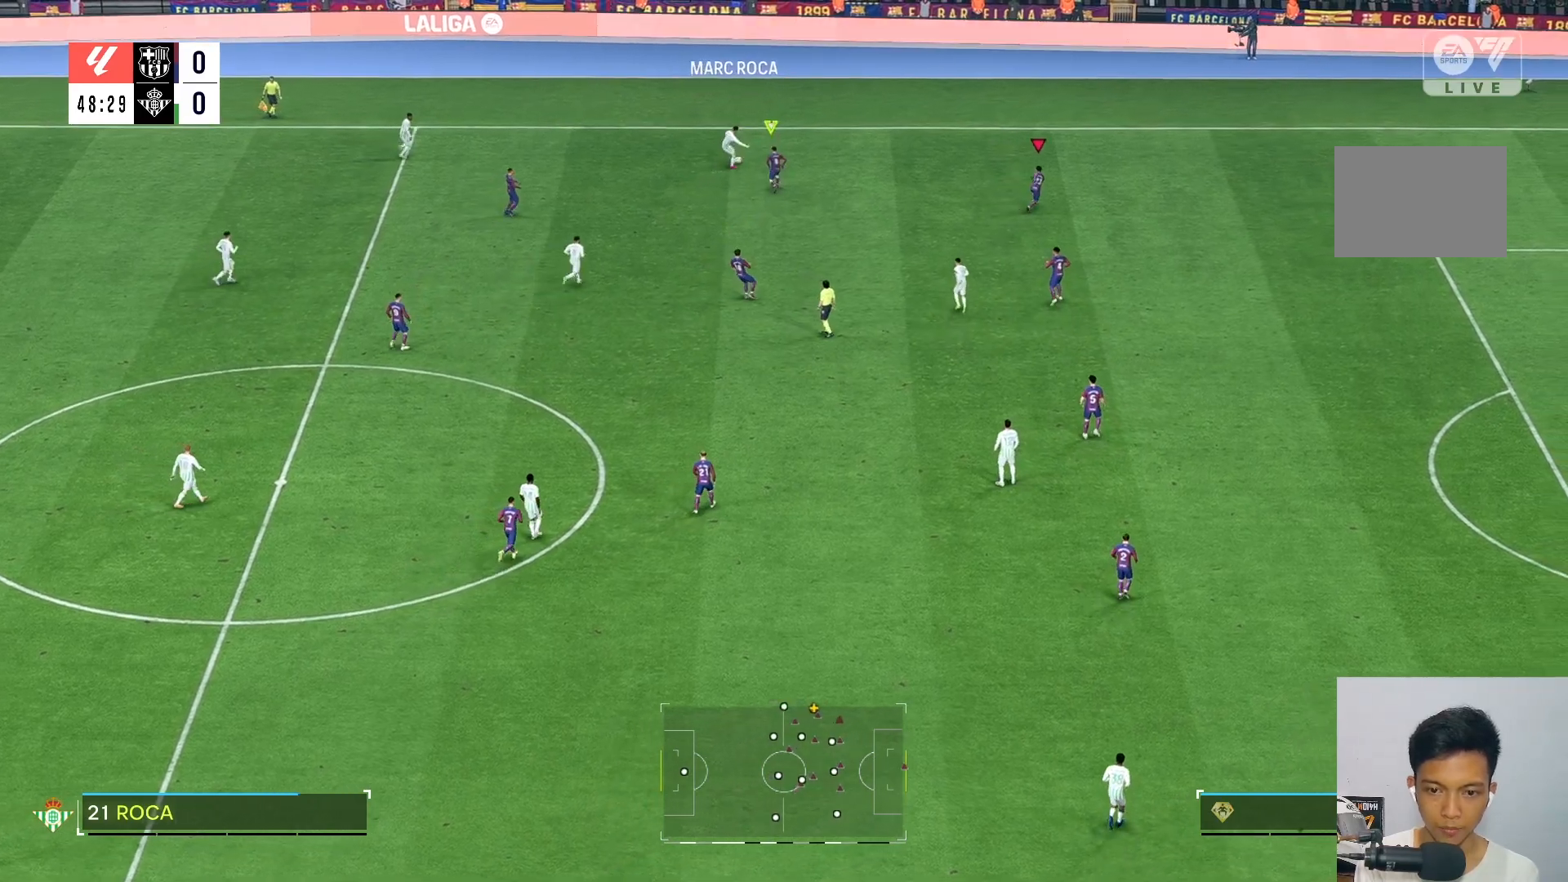
{"dt_ms": 500, "buttons": [], "left_stick": "up-right", "right_stick": "center"}
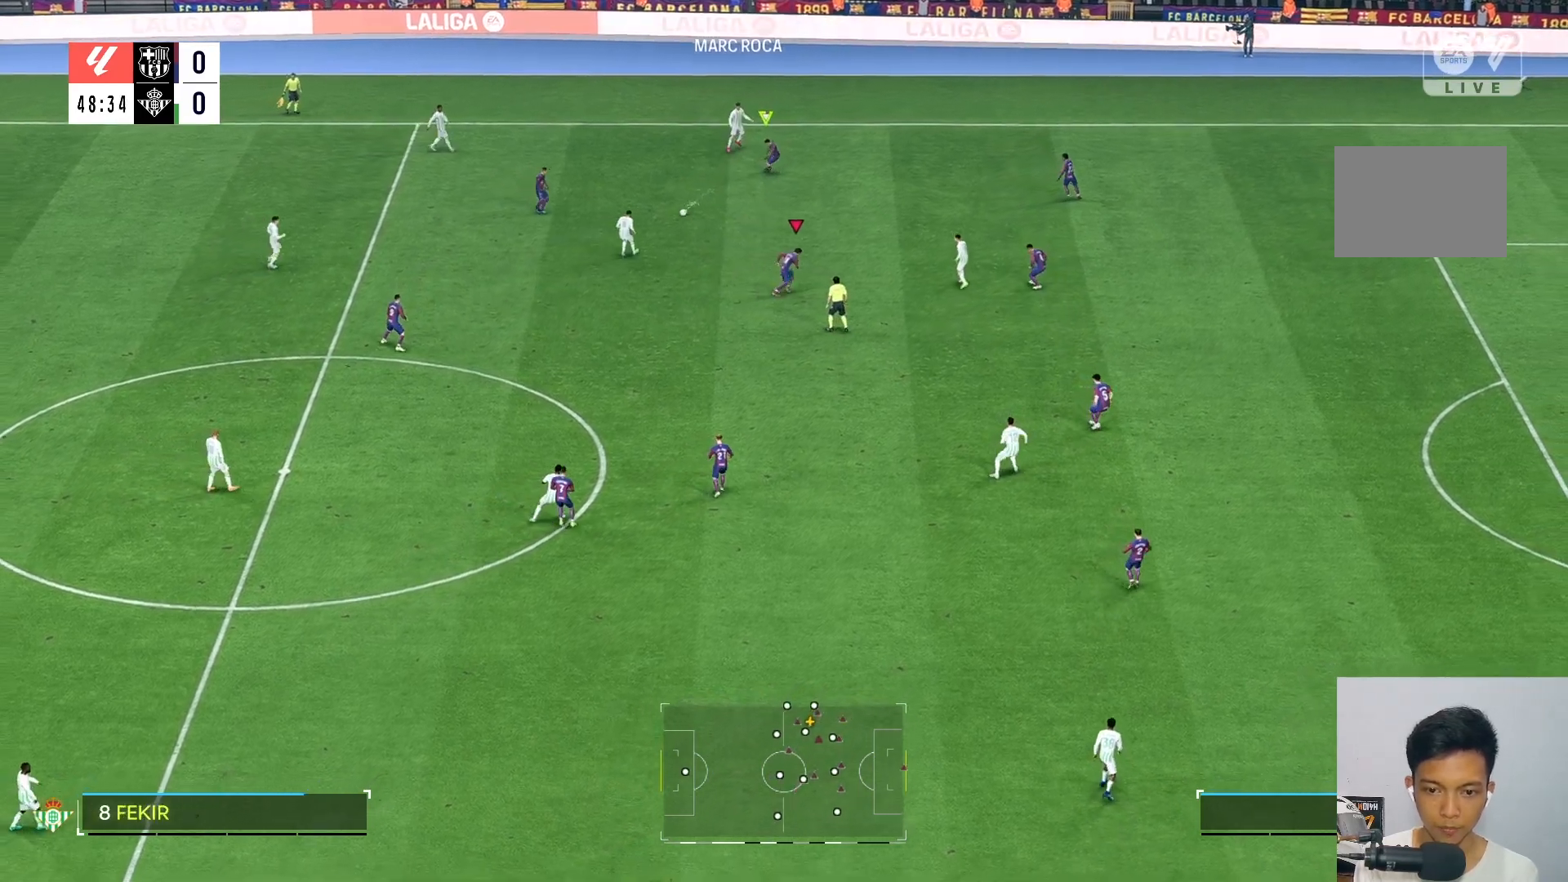
{"dt_ms": 500, "buttons": ["R2"], "left_stick": "up-left", "right_stick": "center", "events": [[133, "left_stick", "up"], [317, "R2", "down"], [417, "left_stick", "up-left"]]}
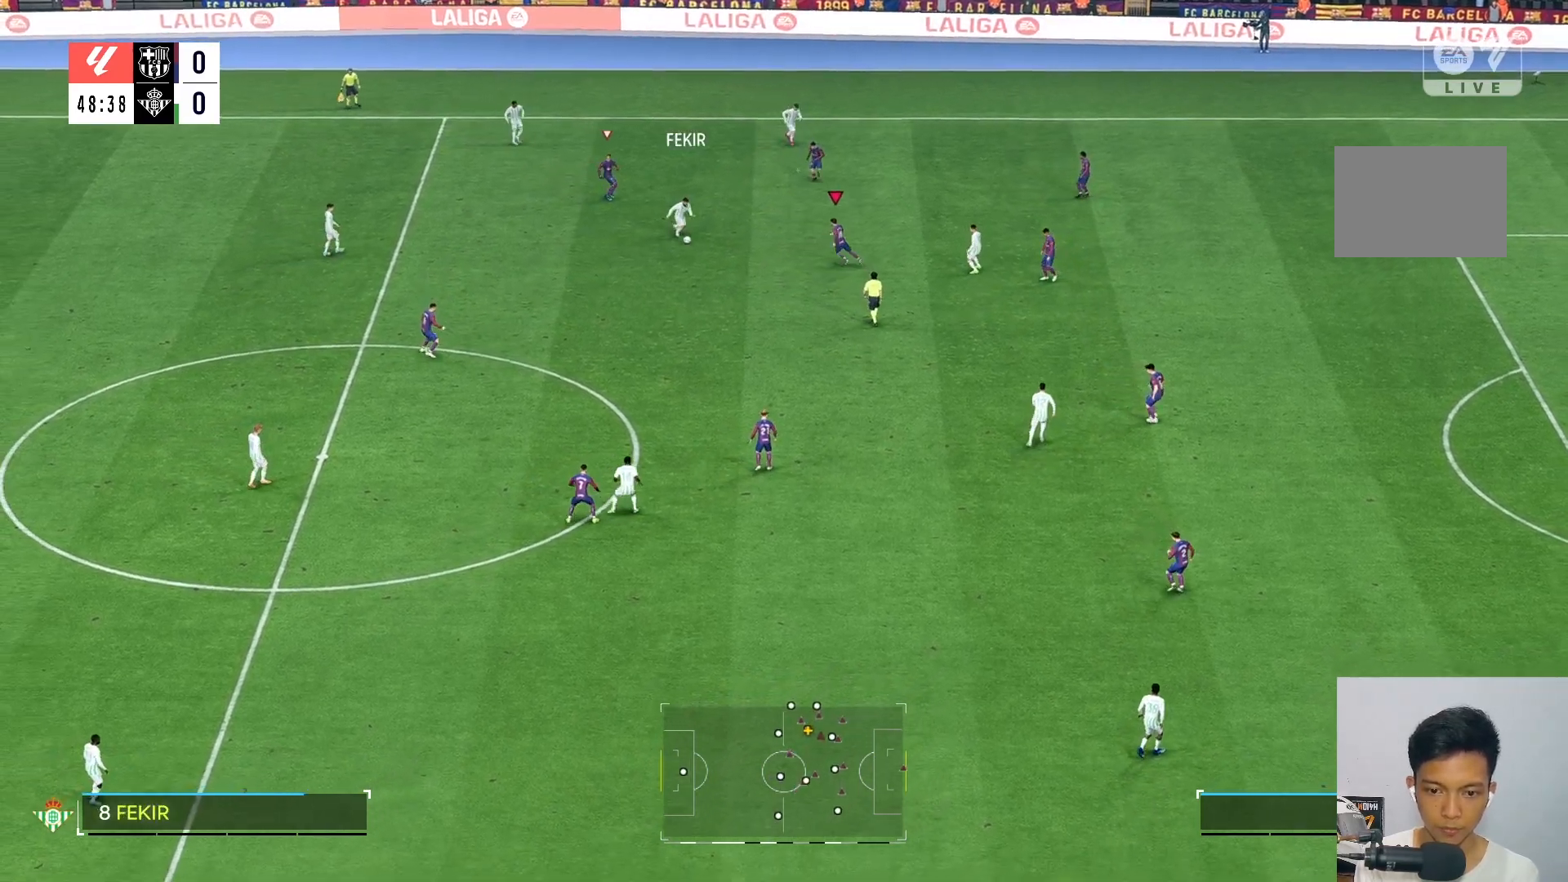
{"dt_ms": 500, "buttons": ["R2"], "left_stick": "down-left", "right_stick": "center", "events": [[200, "left_stick", "left"], [300, "left_stick", "down-left"]]}
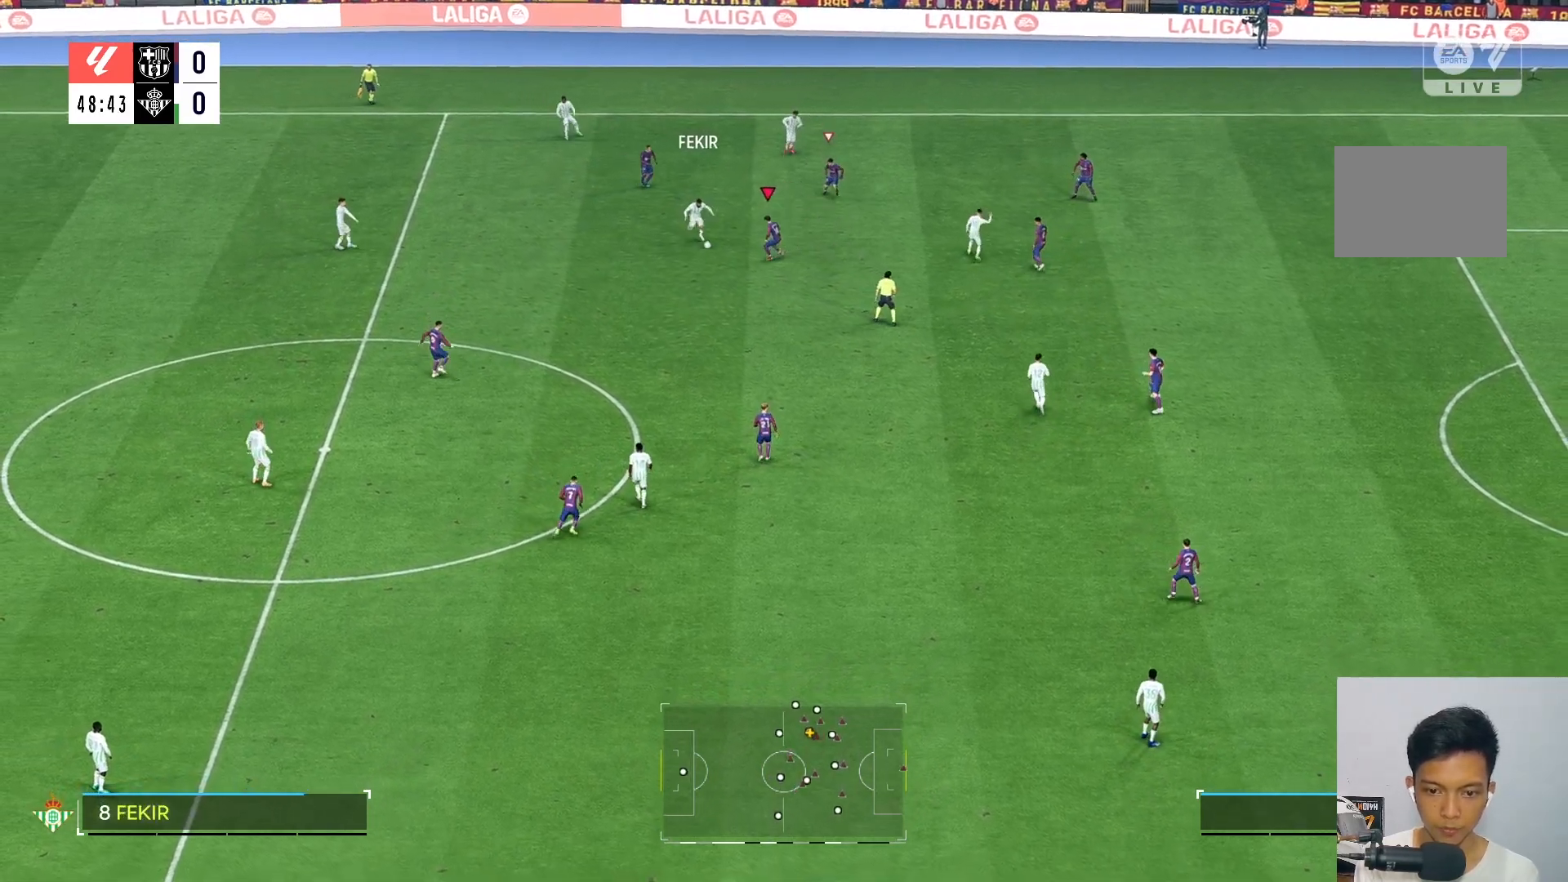
{"dt_ms": 500, "buttons": [], "left_stick": "down-right", "right_stick": "center", "events": [[217, "R2", "up"], [300, "left_stick", "down-right"]]}
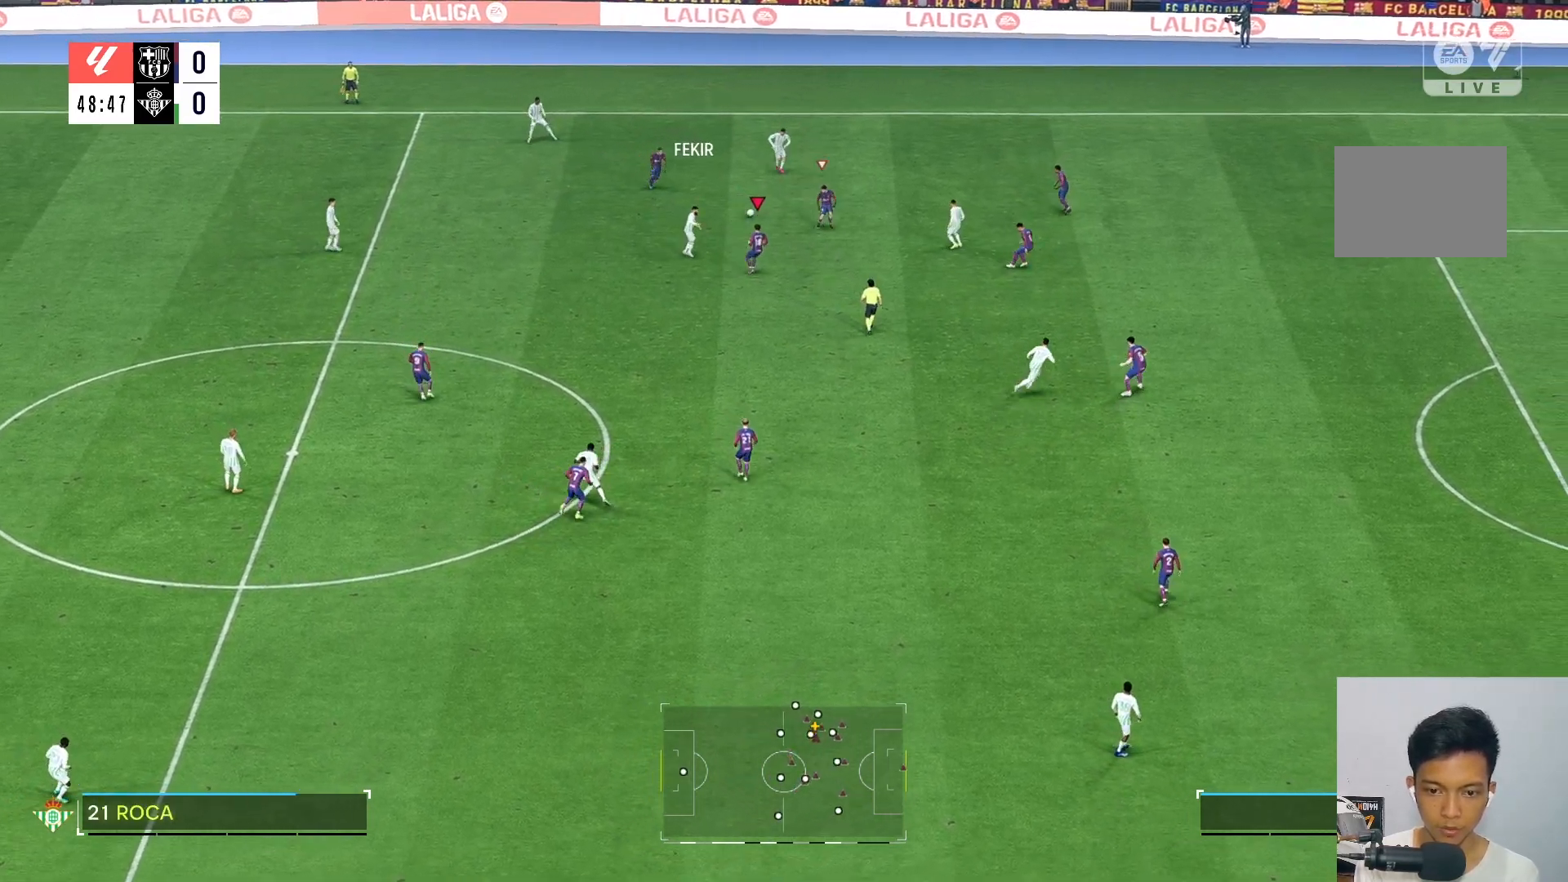
{"dt_ms": 500, "buttons": [], "left_stick": "up-right", "right_stick": "center", "events": [[167, "left_stick", "up-right"], [200, "R2", "down"], [317, "R2", "up"]]}
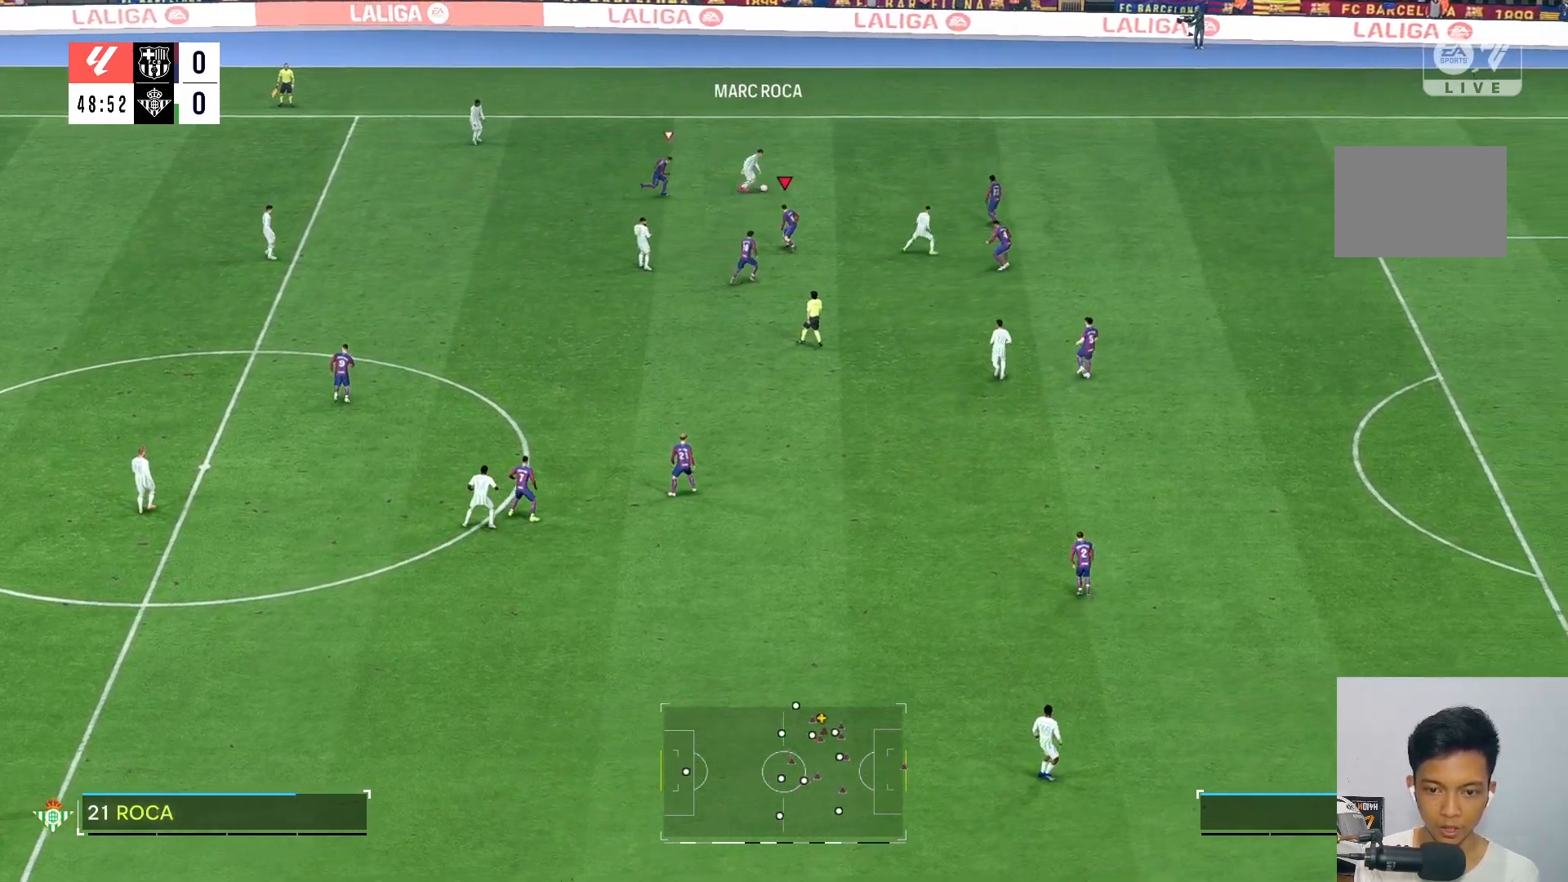
{"dt_ms": 500, "buttons": [], "left_stick": "up-right", "right_stick": "center", "events": []}
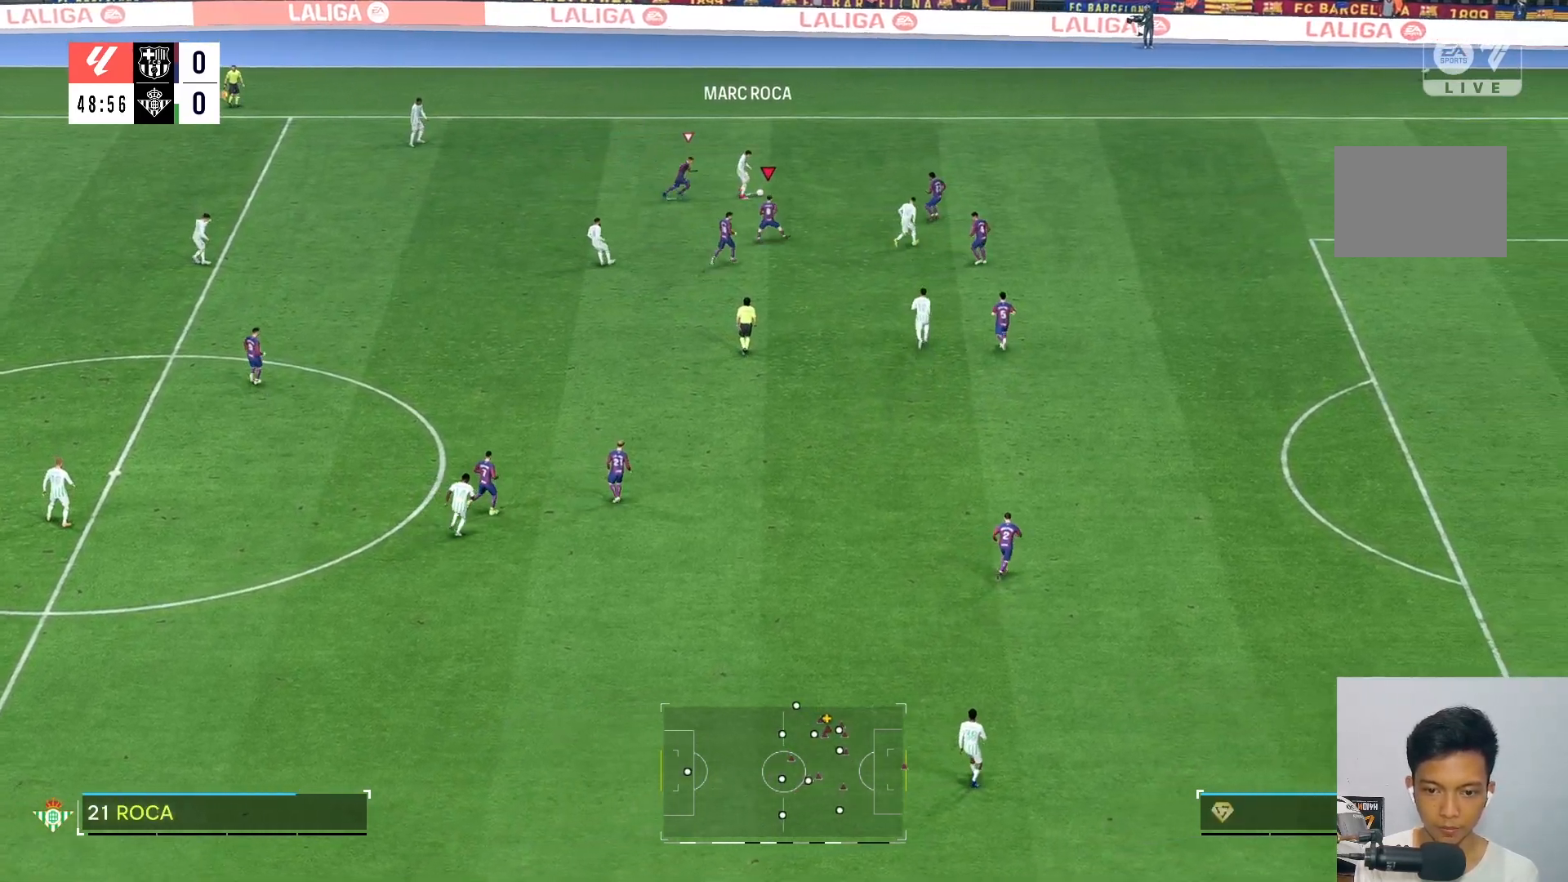
{"dt_ms": 500, "buttons": ["R2"], "left_stick": "up-right", "right_stick": "center", "events": [[433, "R2", "down"]]}
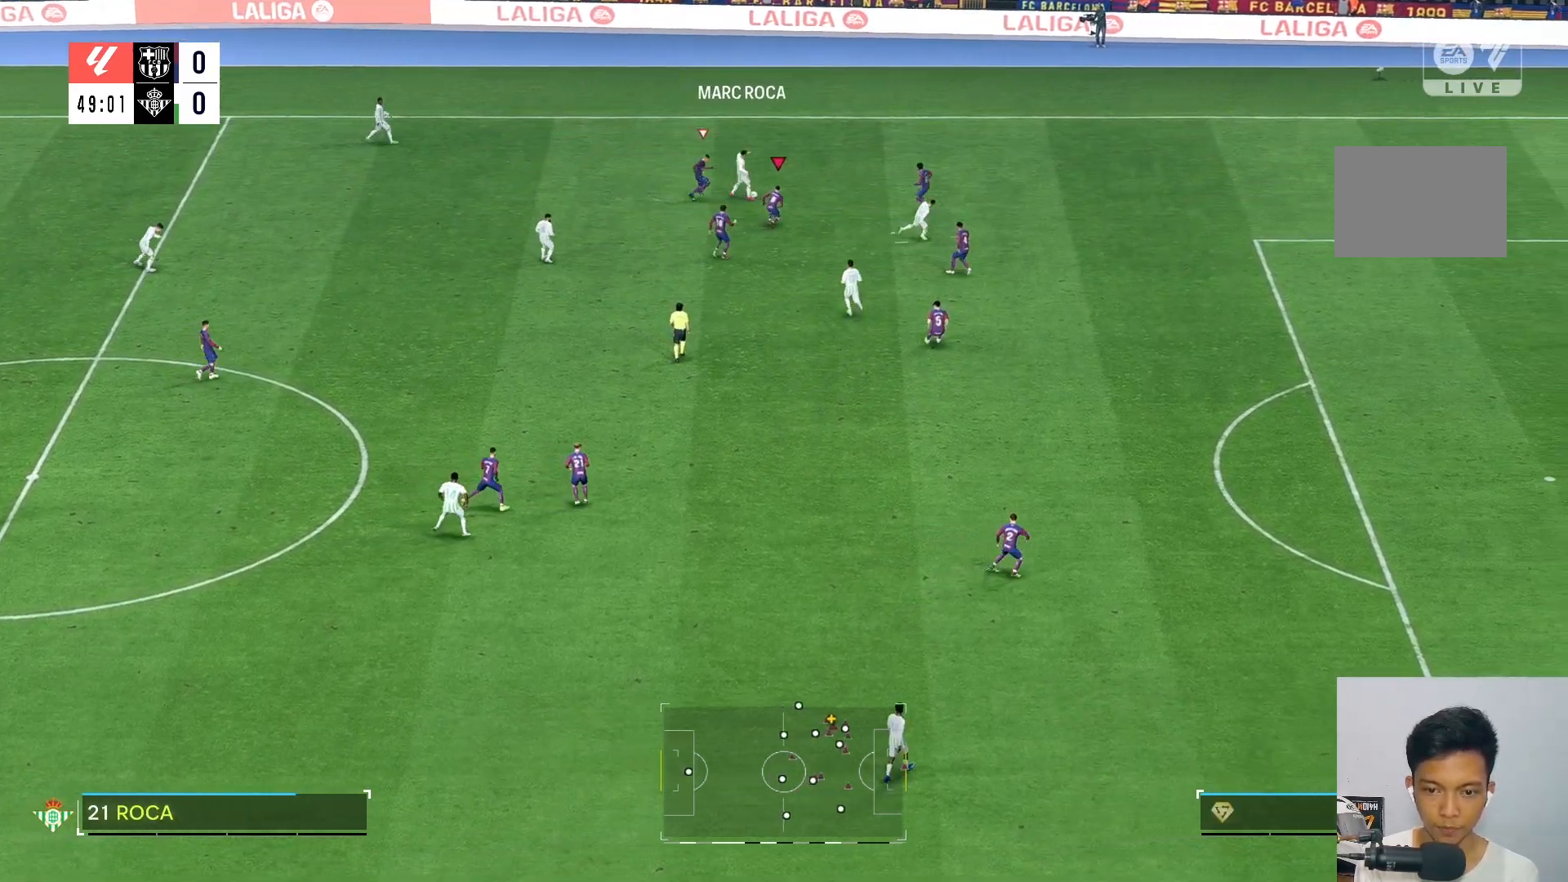
{"dt_ms": 500, "buttons": [], "left_stick": "up-right", "right_stick": "center", "events": [[217, "R2", "up"]]}
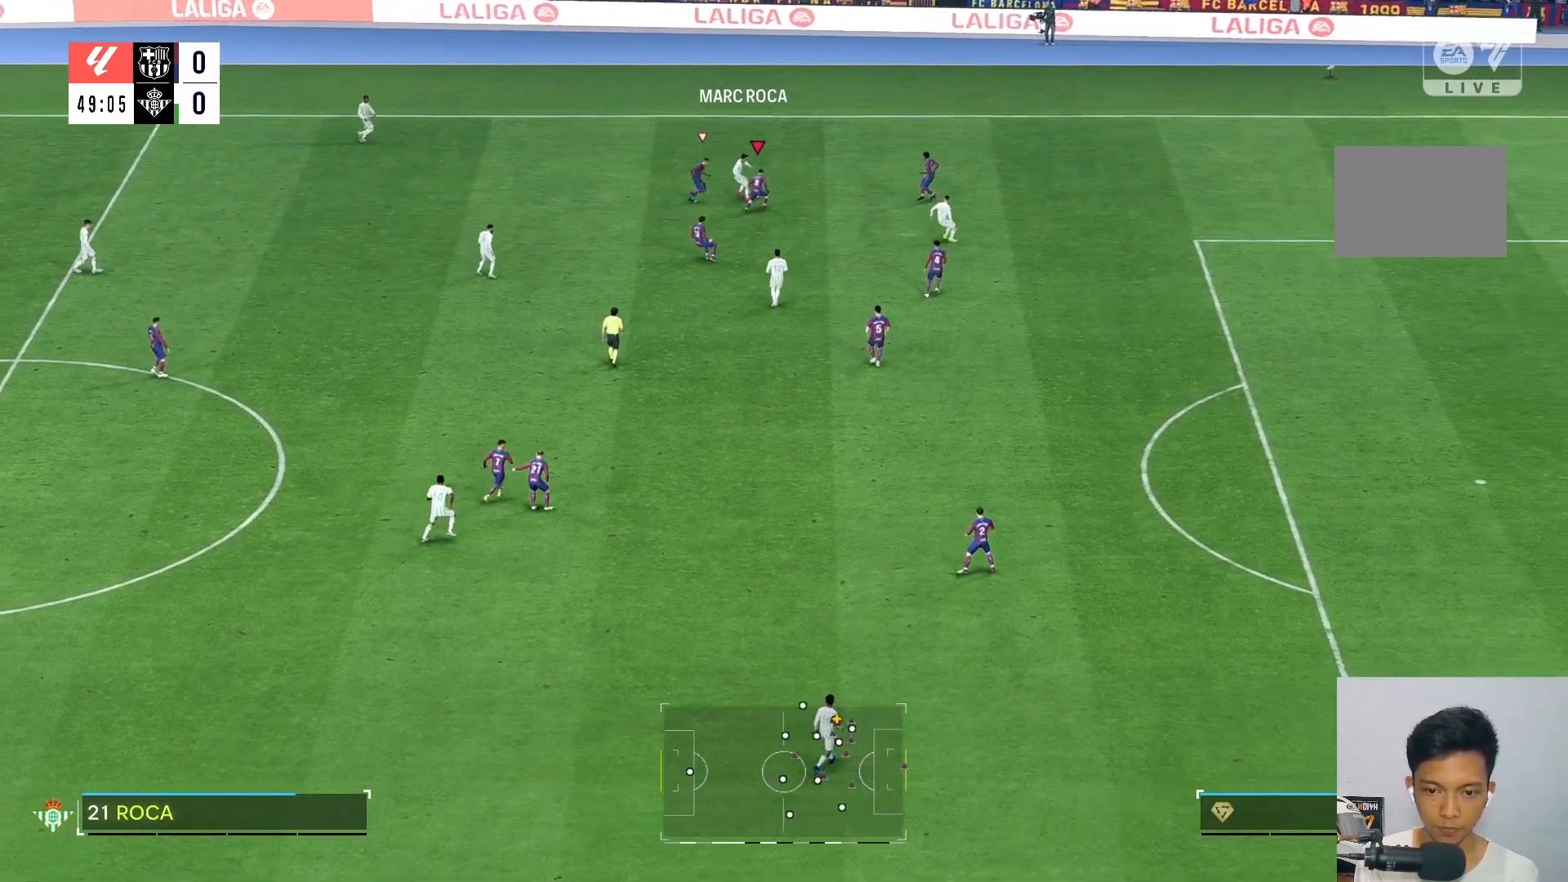
{"dt_ms": 500, "buttons": [], "left_stick": "up-right", "right_stick": "center", "events": [[217, "L2", "down"], [367, "L2", "up"]]}